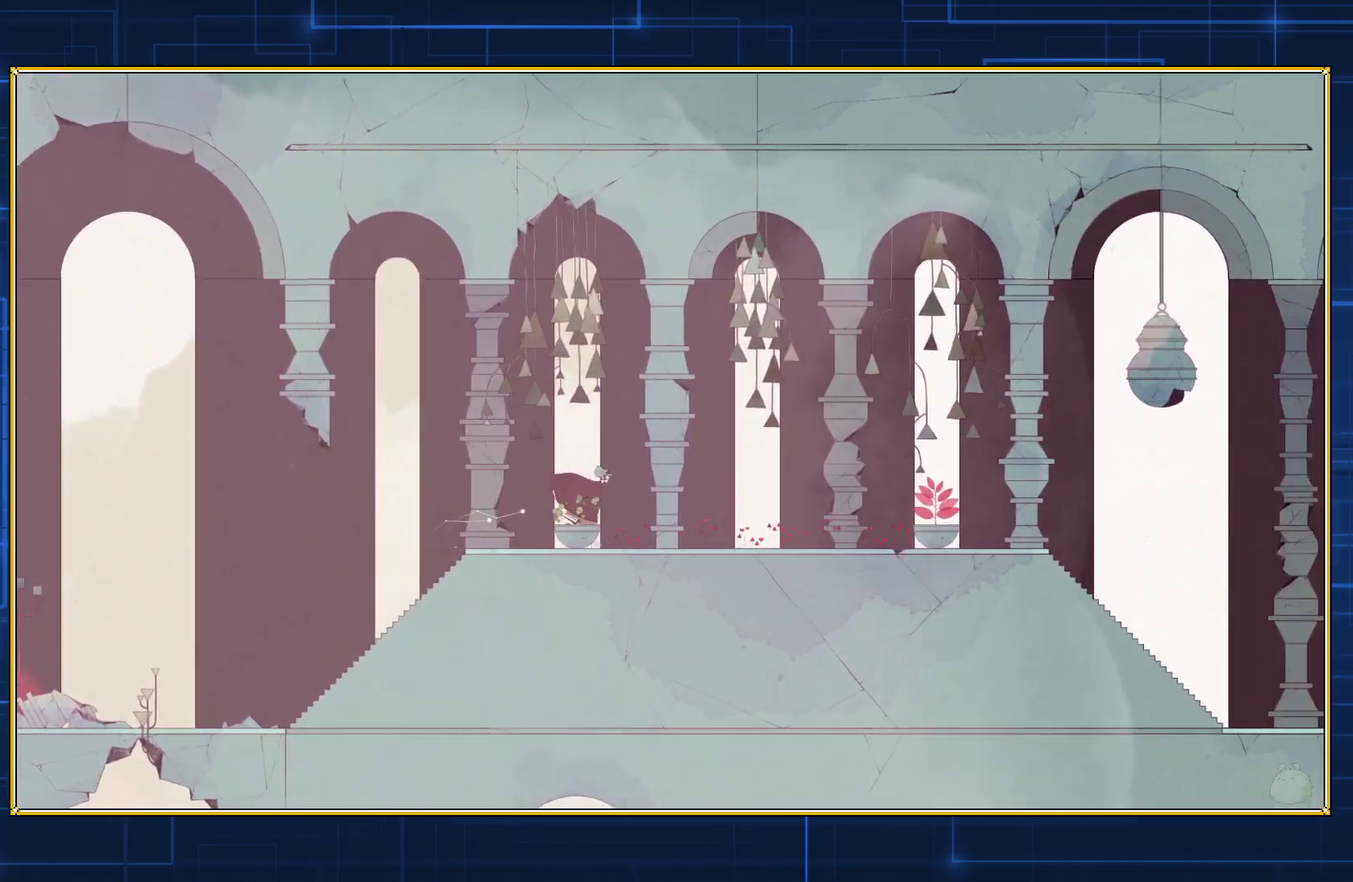
Gameplay with a controller (Nintendo layout); each line is a JSON object with the inputs held at the frame after it. "events" lists button and stick changes between this image and that frame as [ms after this image, input, new state], when the widget could be followed in between. Not read: L3 R3.
{"buttons": ["DPAD_RIGHT"], "events": []}
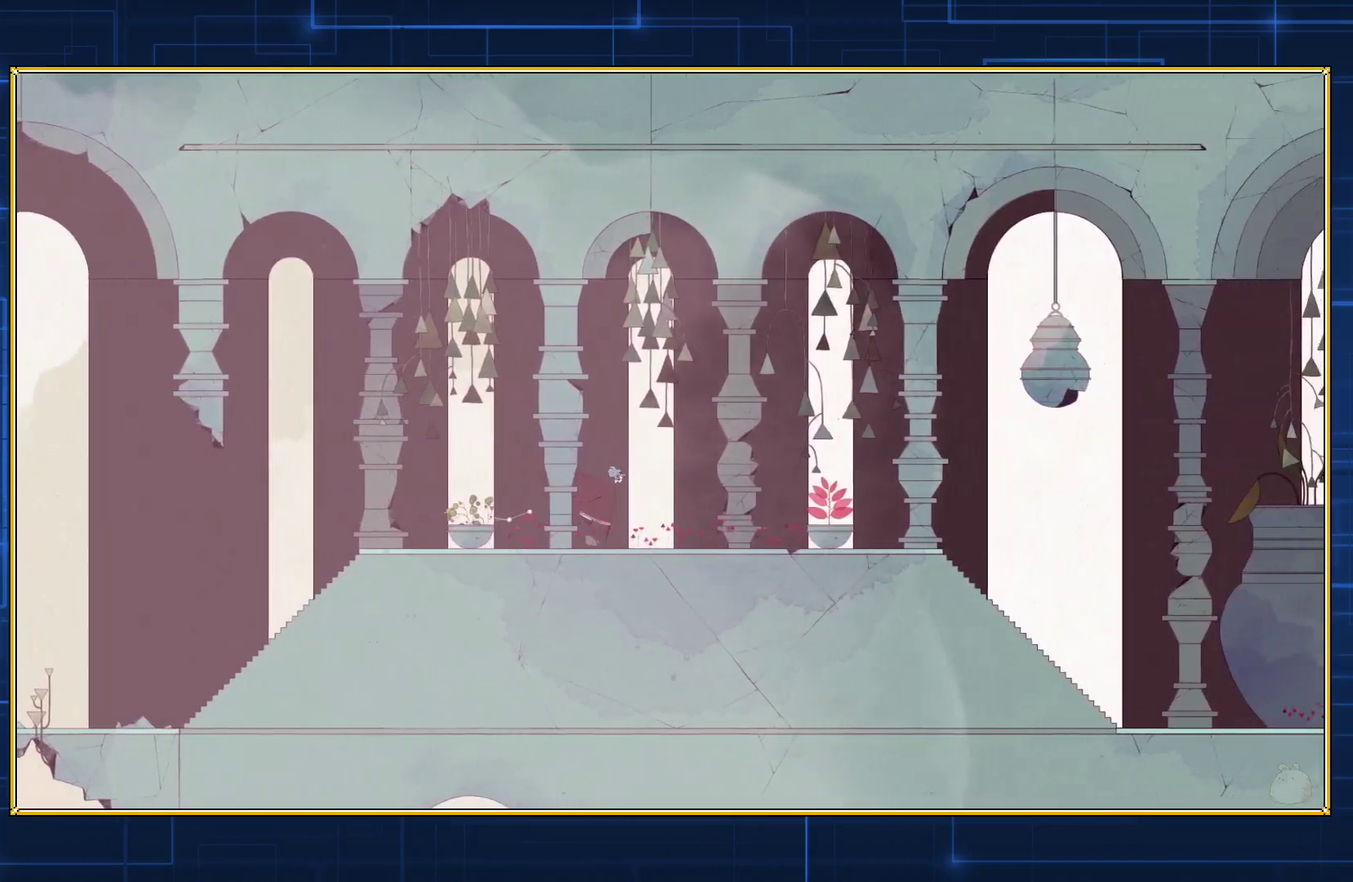
{"buttons": ["DPAD_RIGHT"], "events": []}
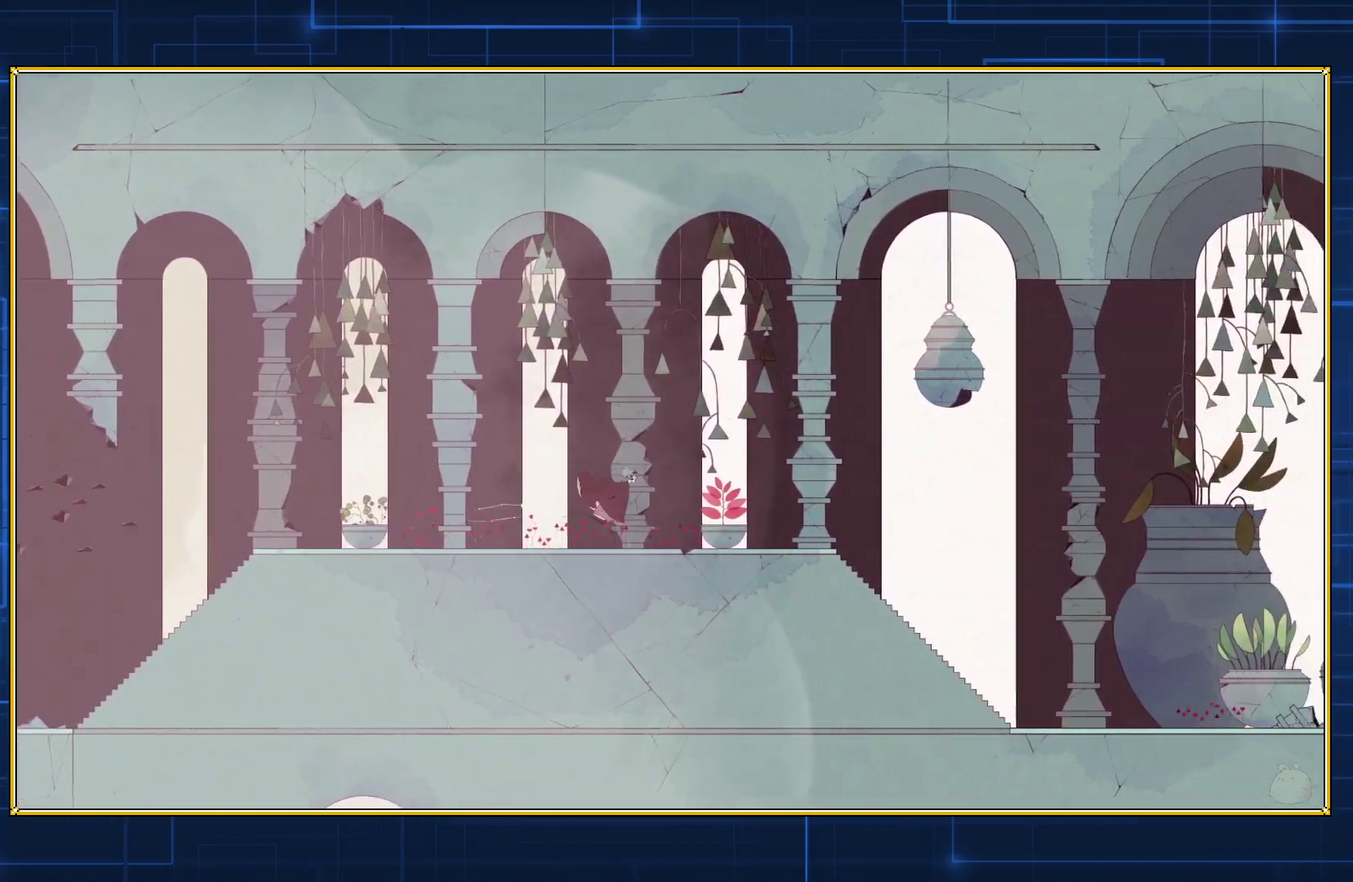
{"buttons": ["DPAD_RIGHT"], "events": []}
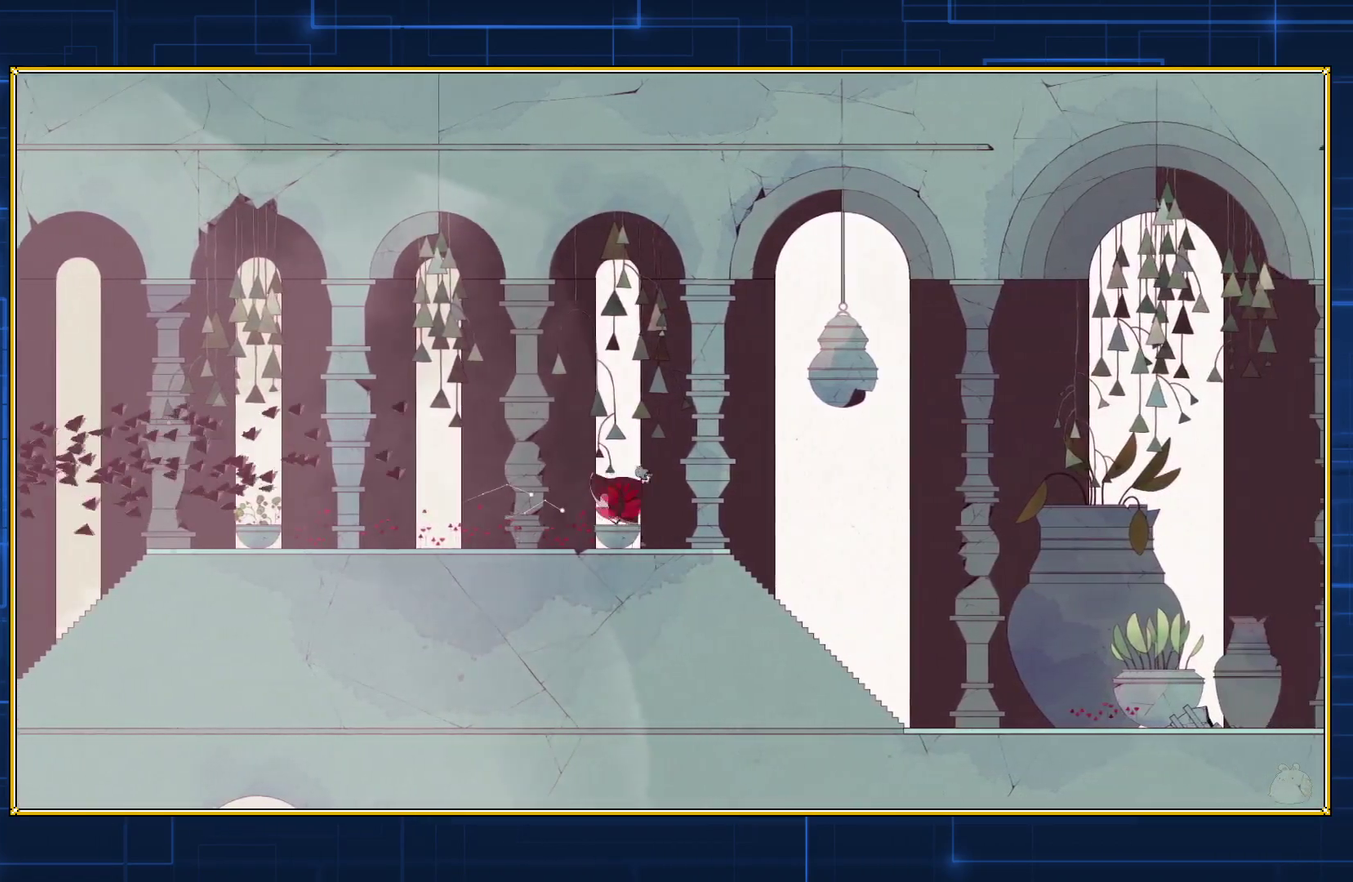
{"buttons": ["DPAD_RIGHT"], "events": []}
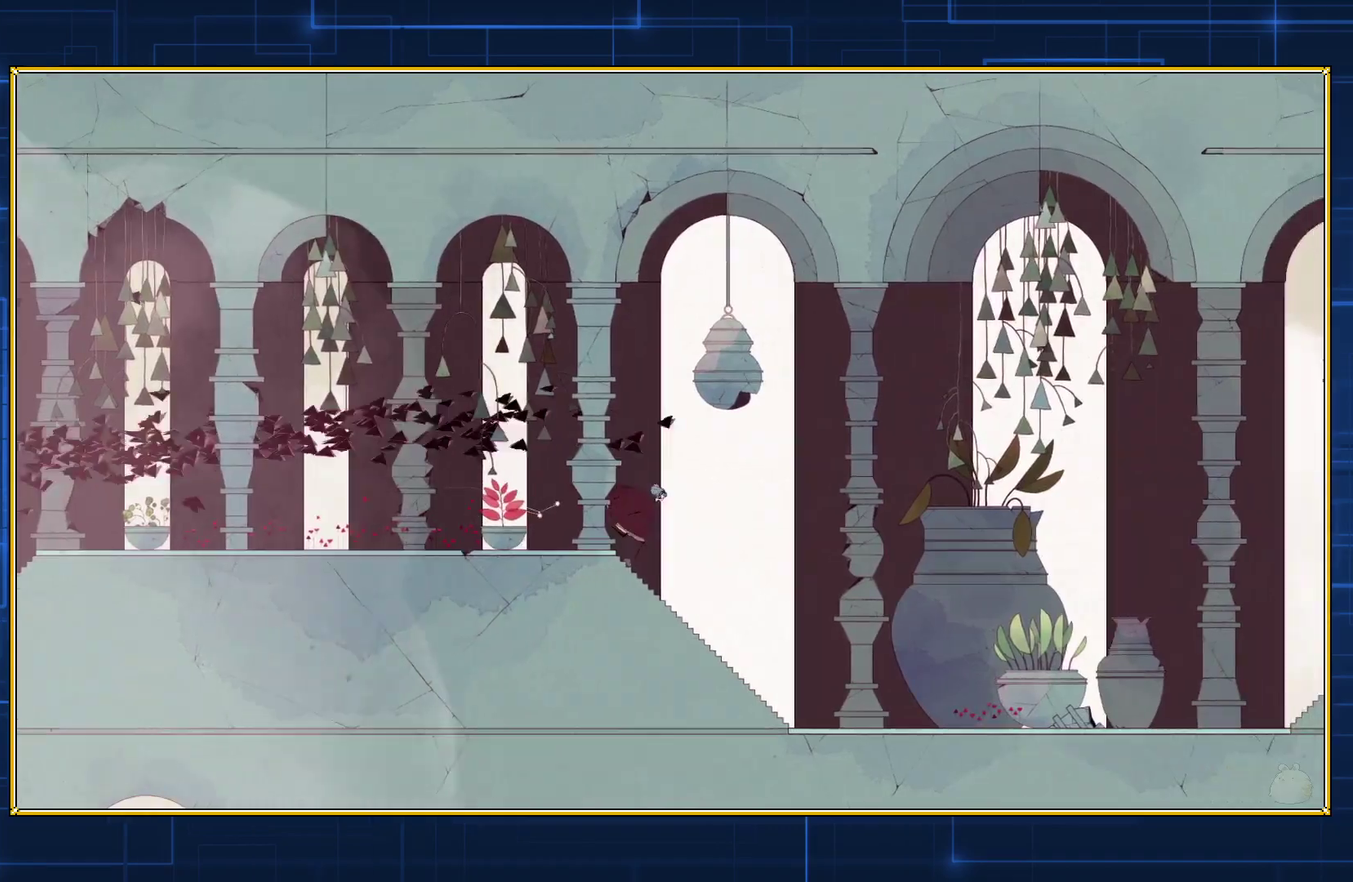
{"buttons": ["DPAD_RIGHT"], "events": []}
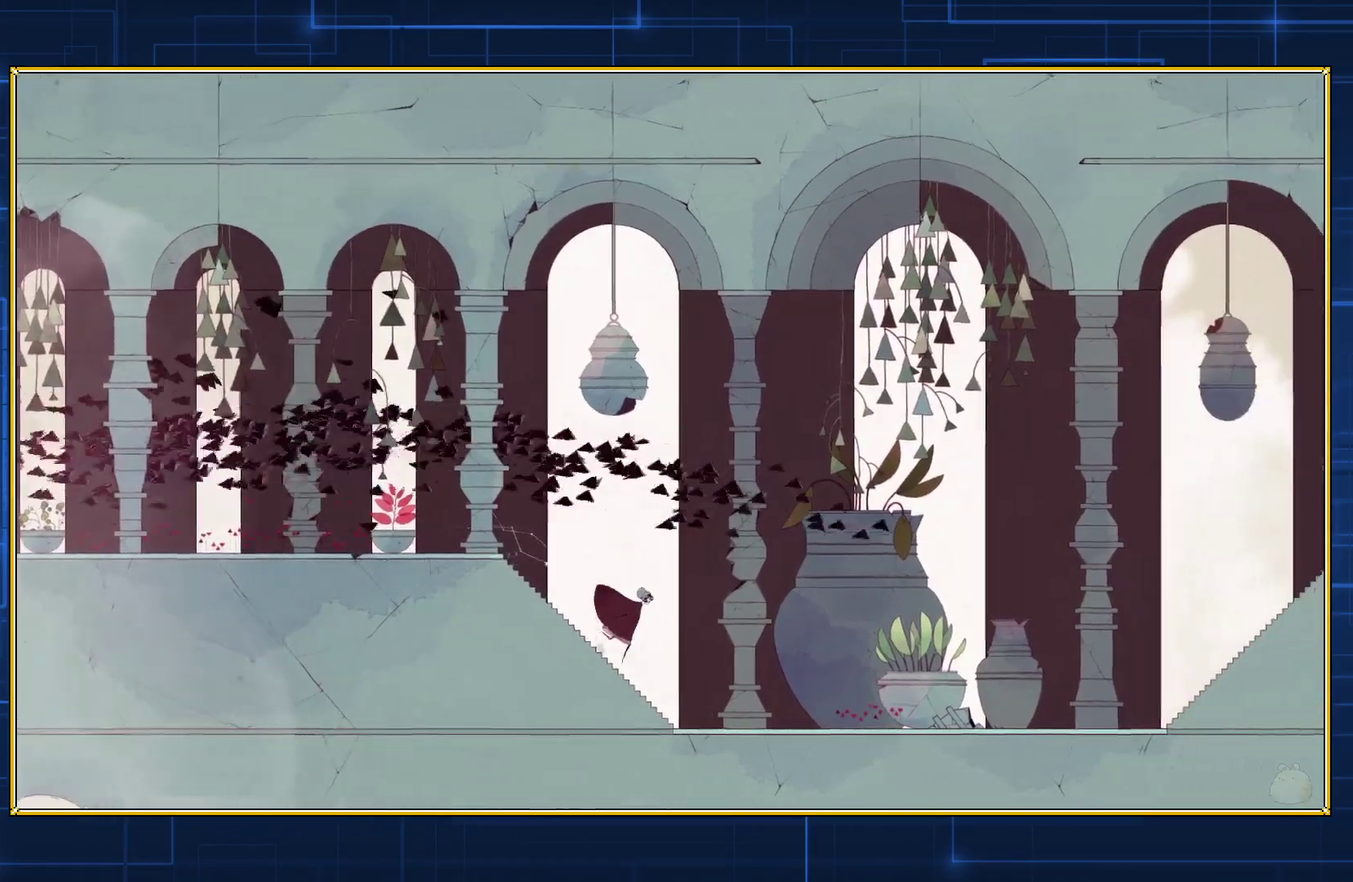
{"buttons": ["DPAD_RIGHT"], "events": []}
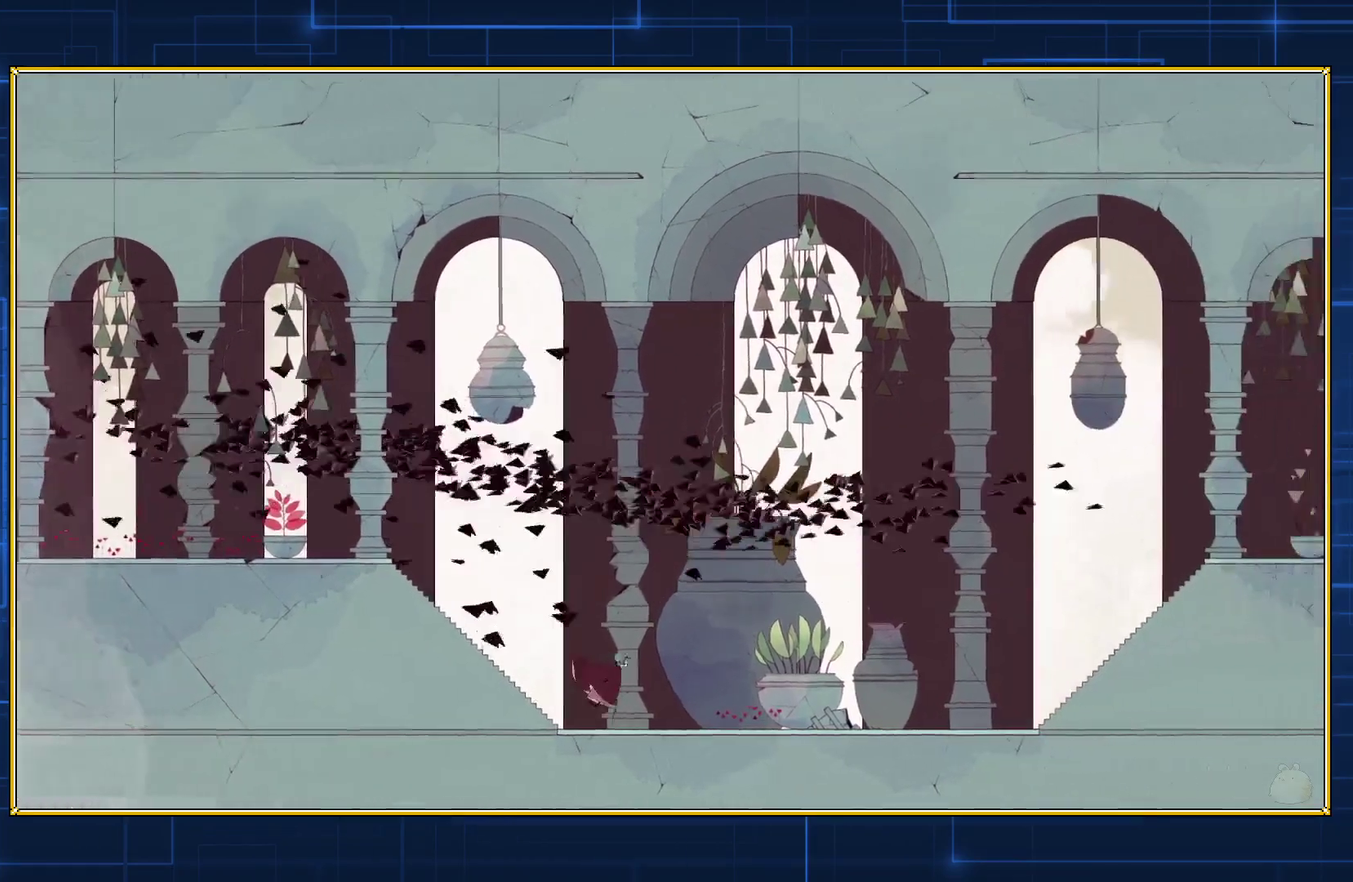
{"buttons": ["DPAD_RIGHT"], "events": []}
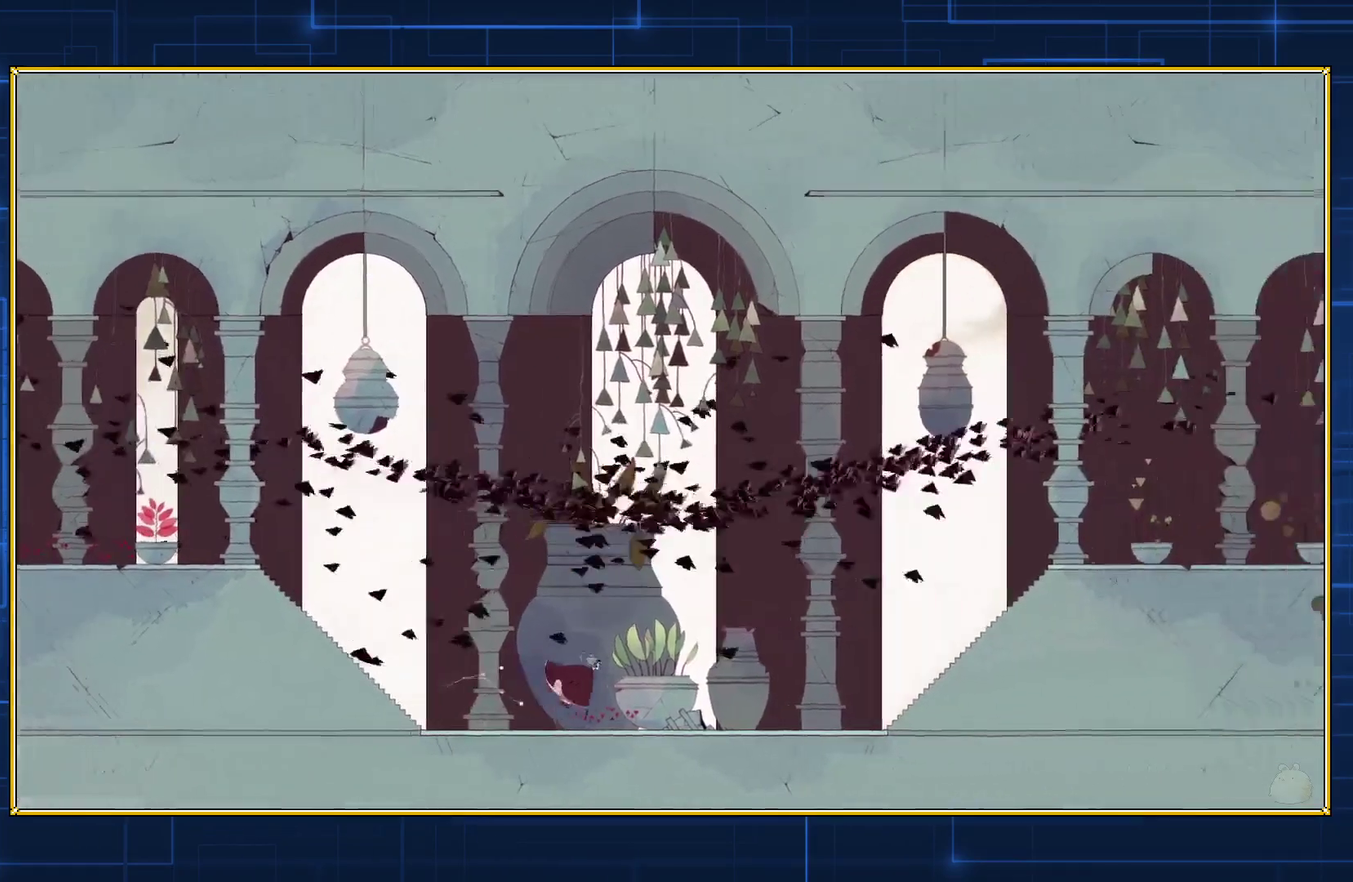
{"buttons": ["DPAD_RIGHT"], "events": []}
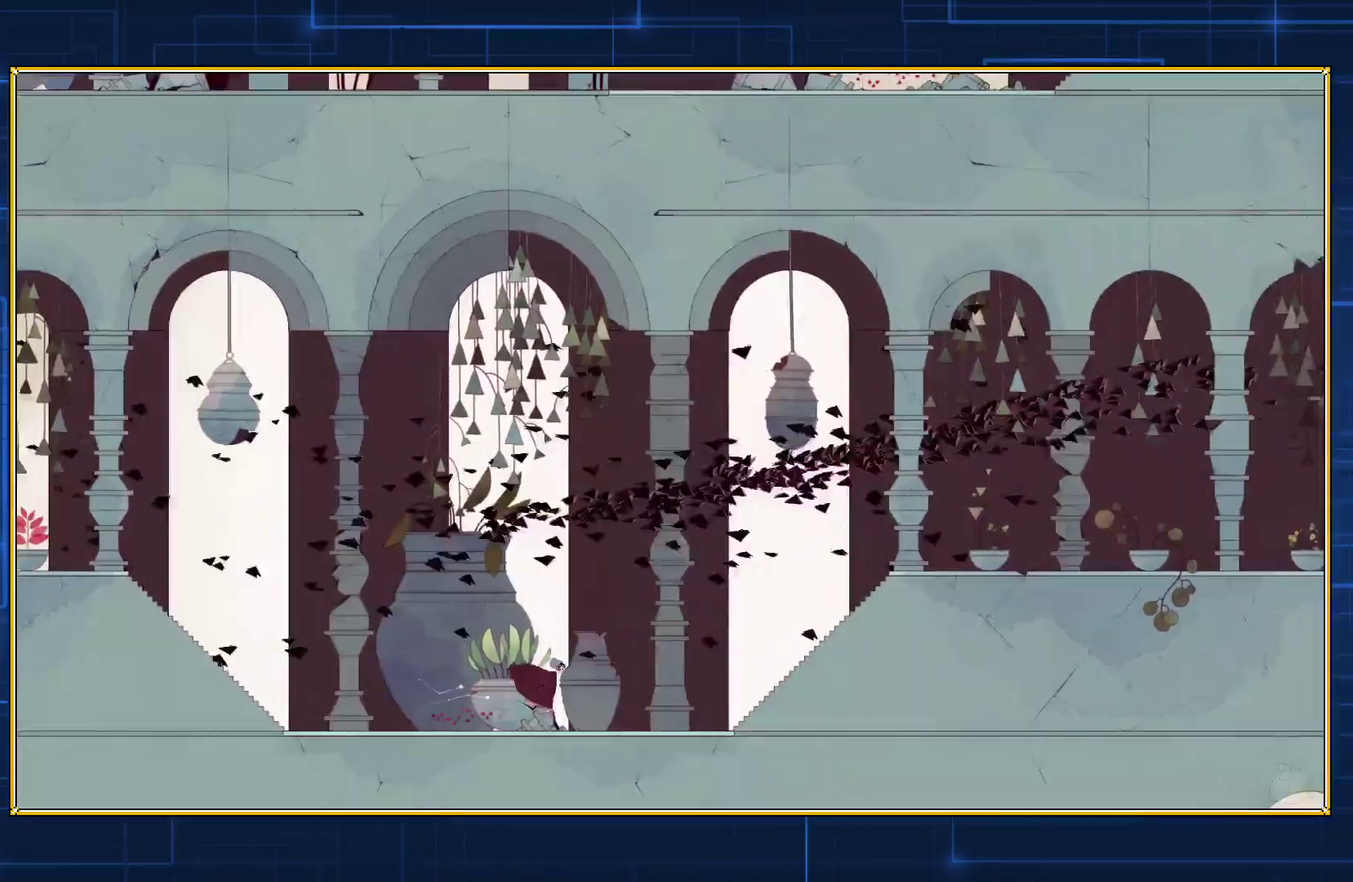
{"buttons": ["DPAD_RIGHT"], "events": []}
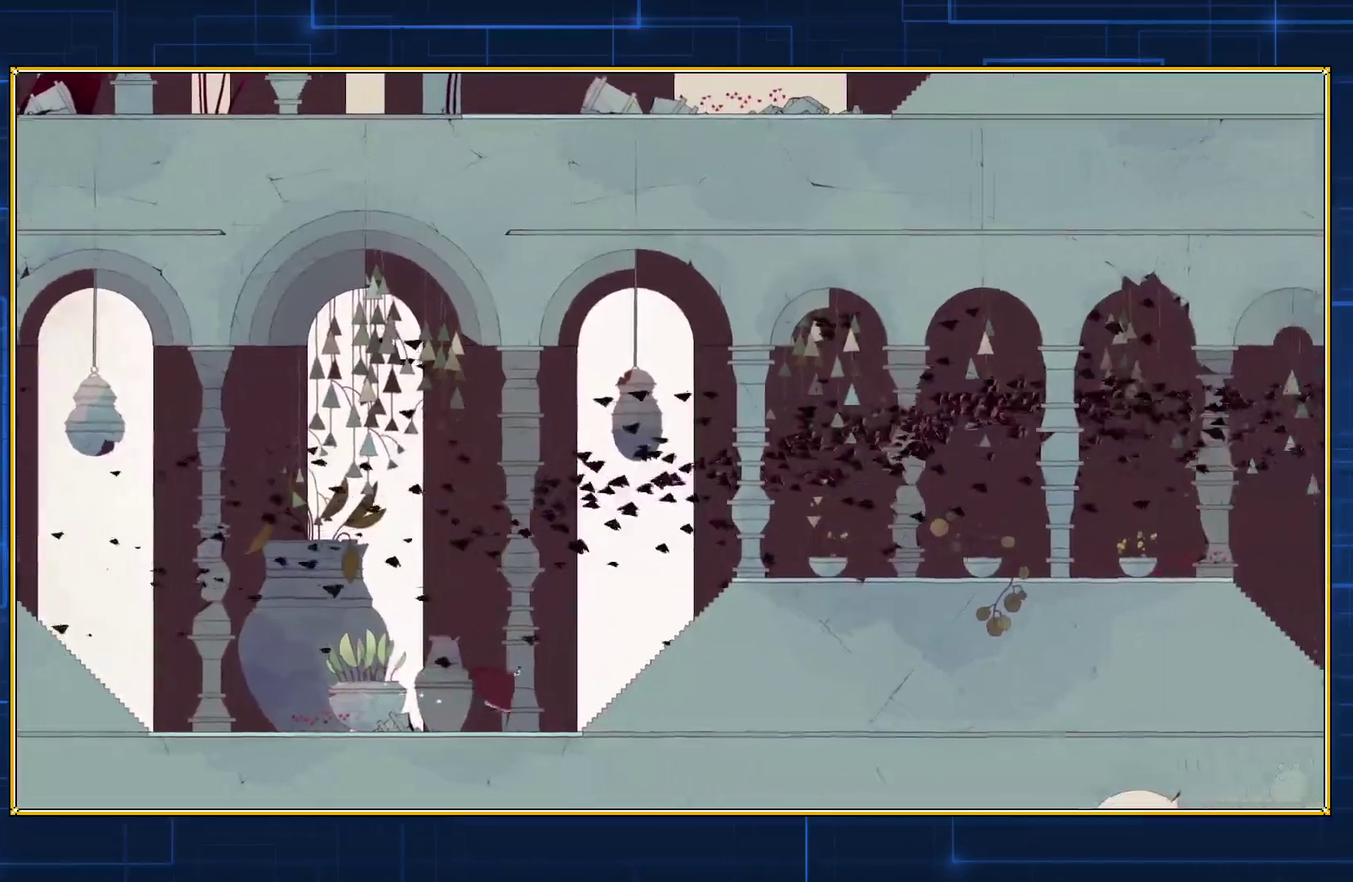
{"buttons": ["DPAD_RIGHT"], "events": []}
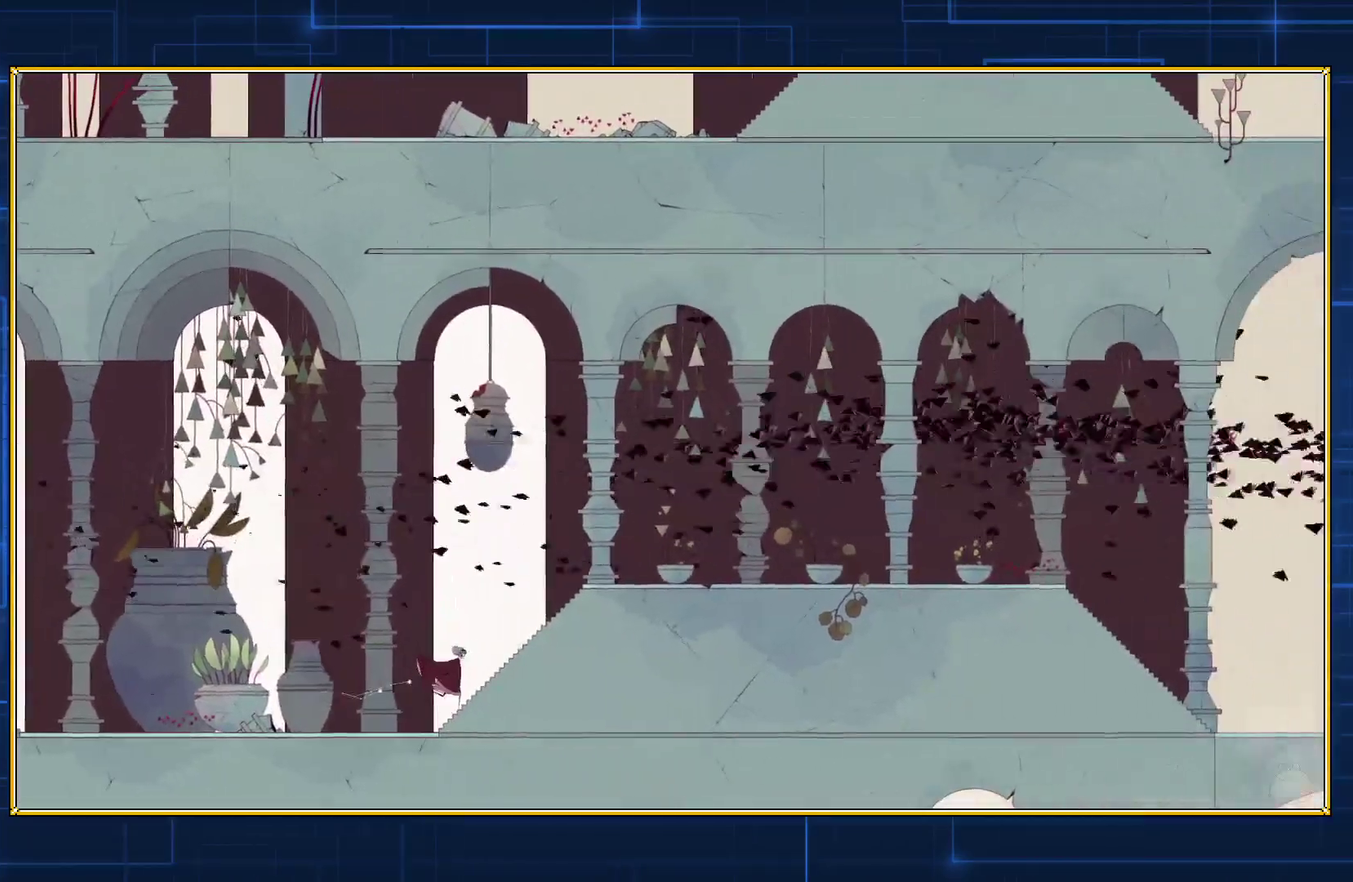
{"buttons": ["DPAD_RIGHT"], "events": []}
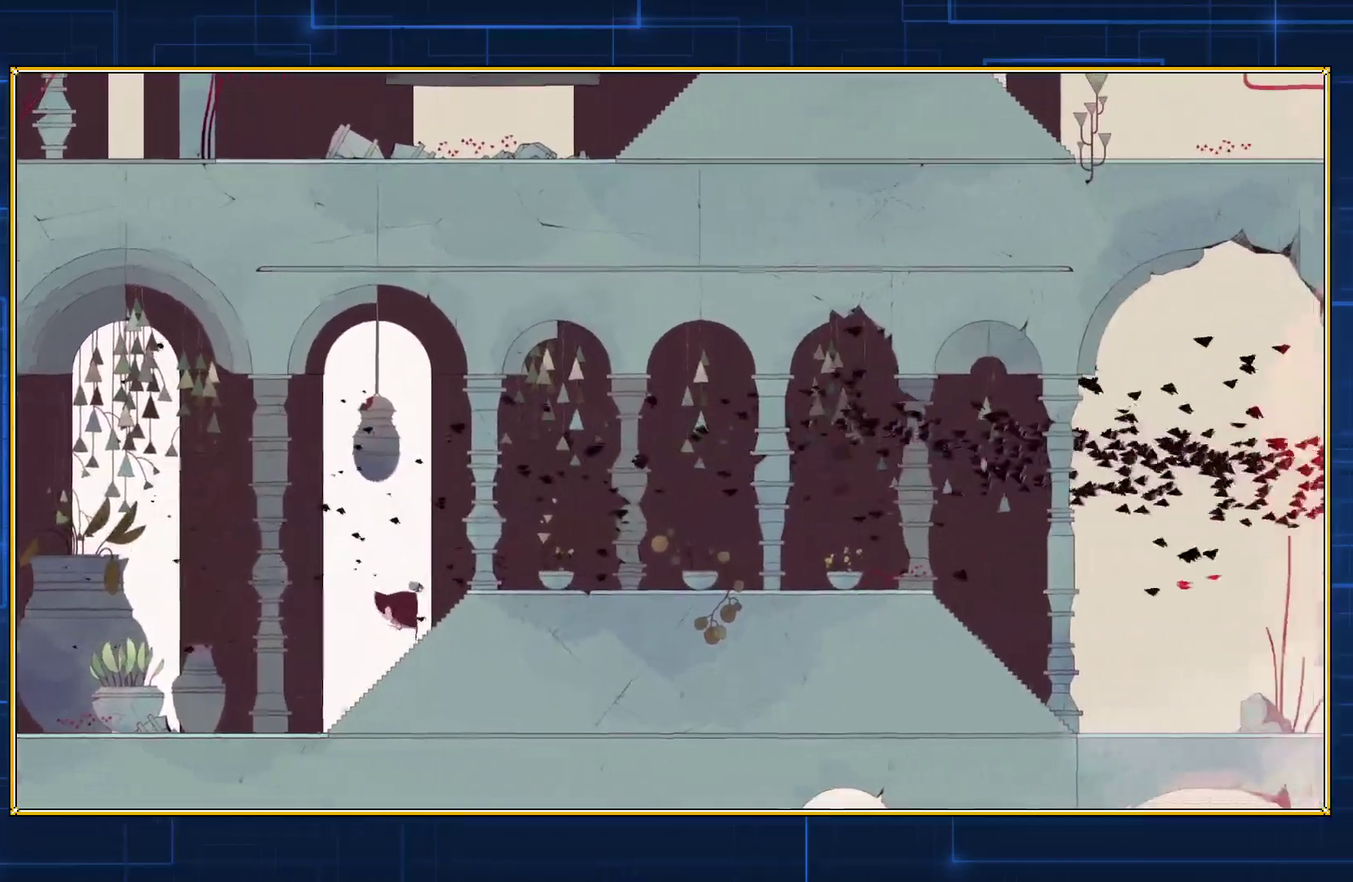
{"buttons": ["DPAD_RIGHT"], "events": []}
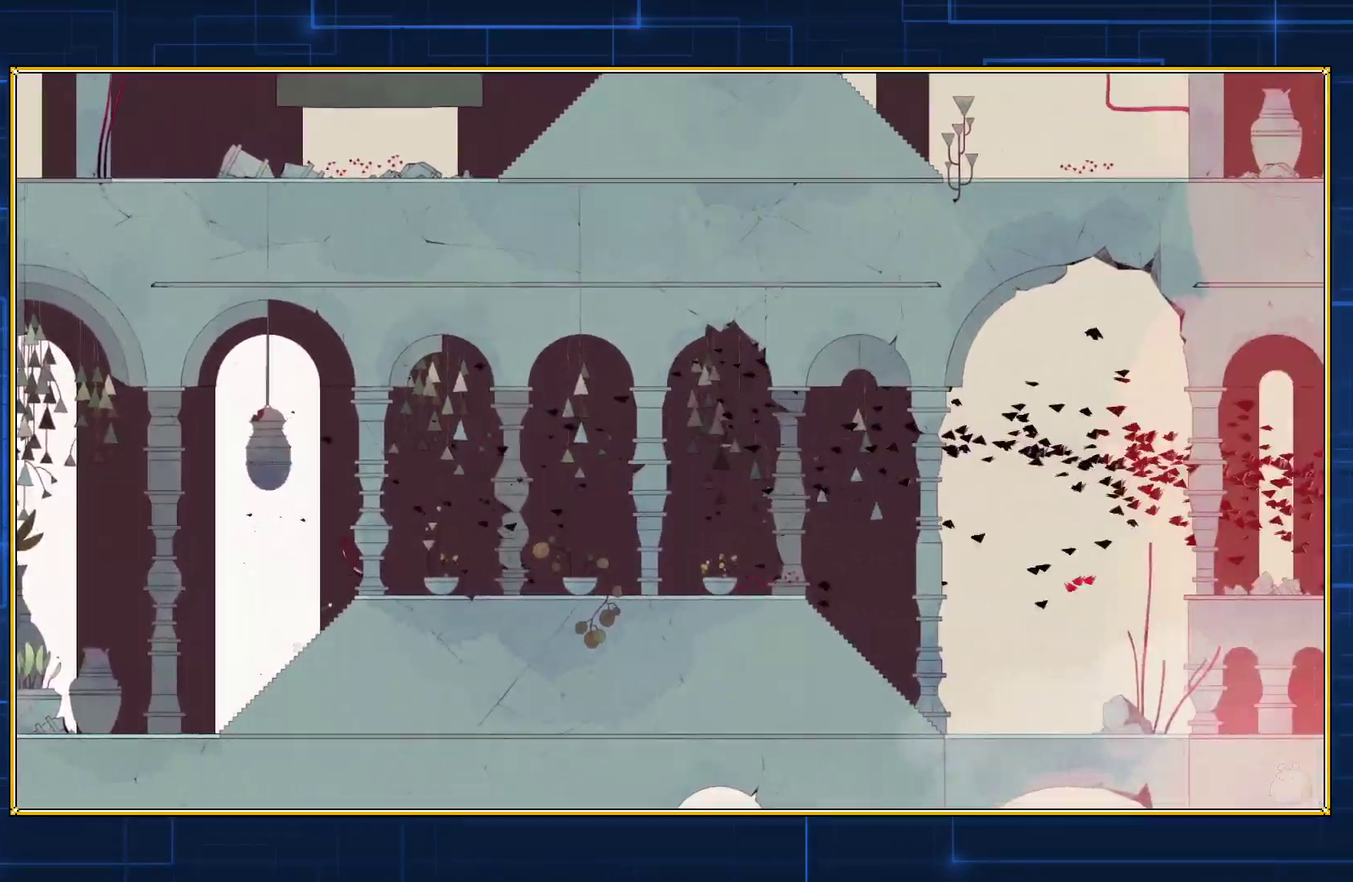
{"buttons": ["DPAD_RIGHT"], "events": []}
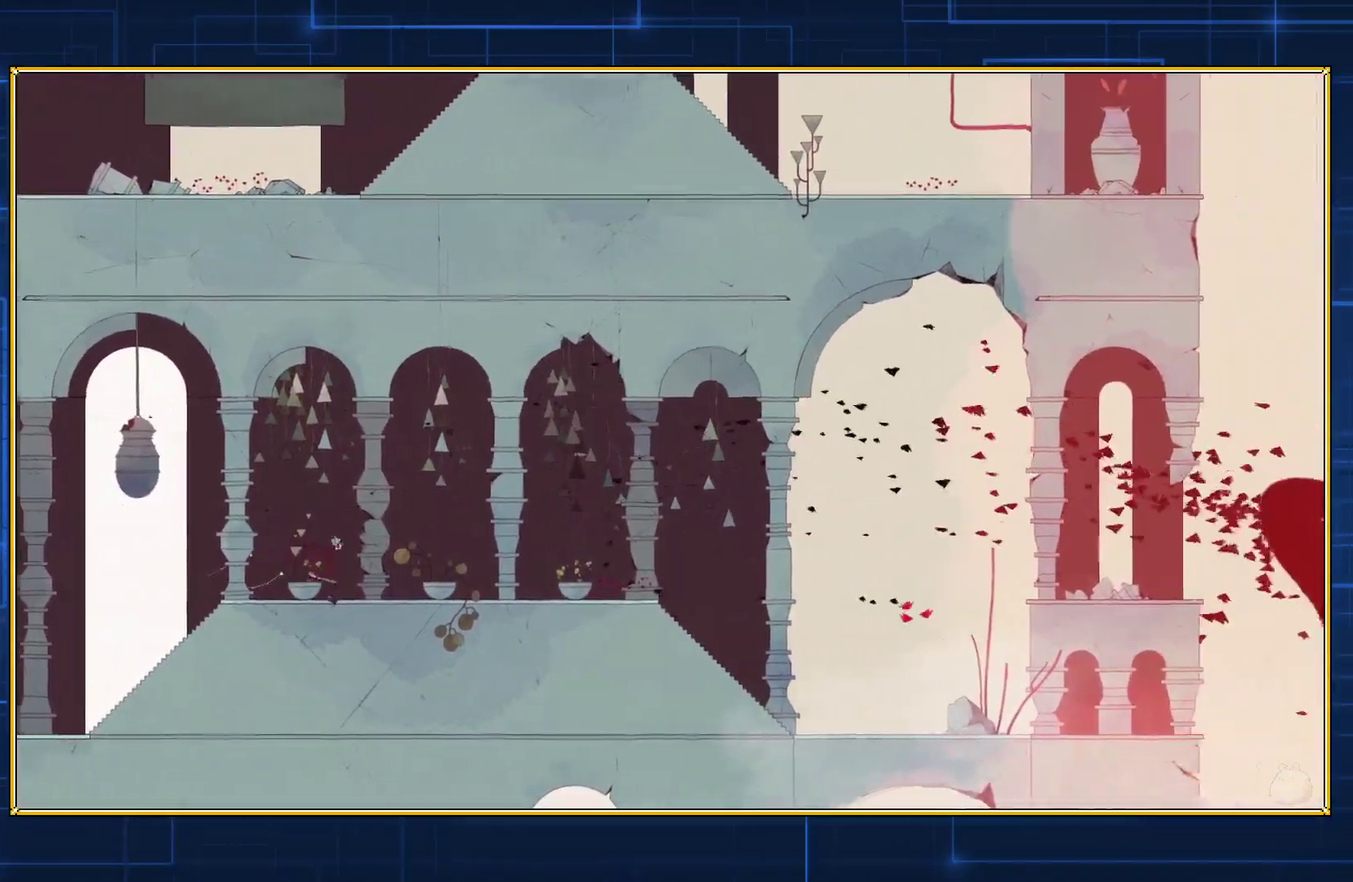
{"buttons": ["DPAD_RIGHT"], "events": []}
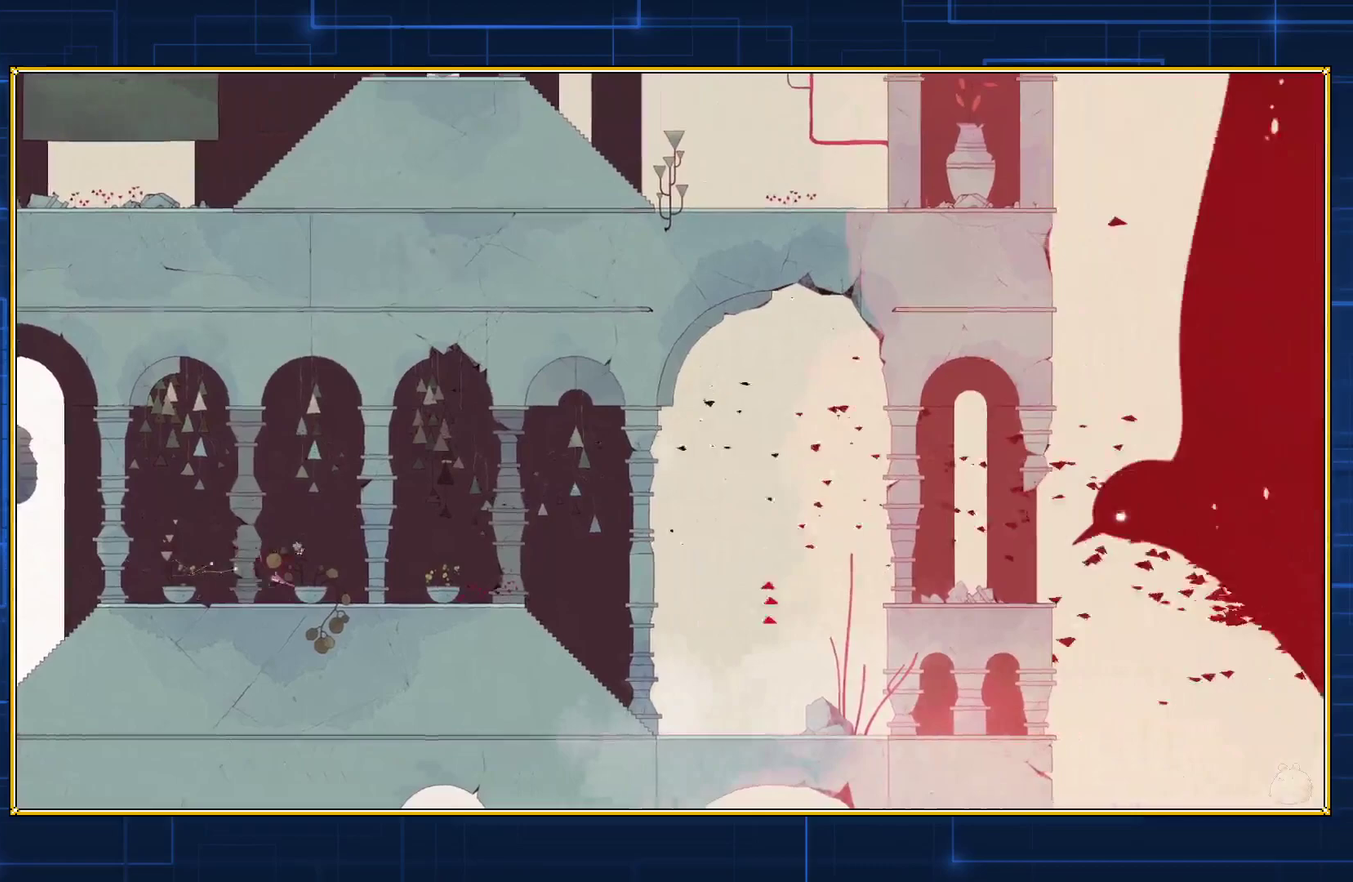
{"buttons": ["Y", "DPAD_RIGHT"], "events": [[483, "Y", "down"]]}
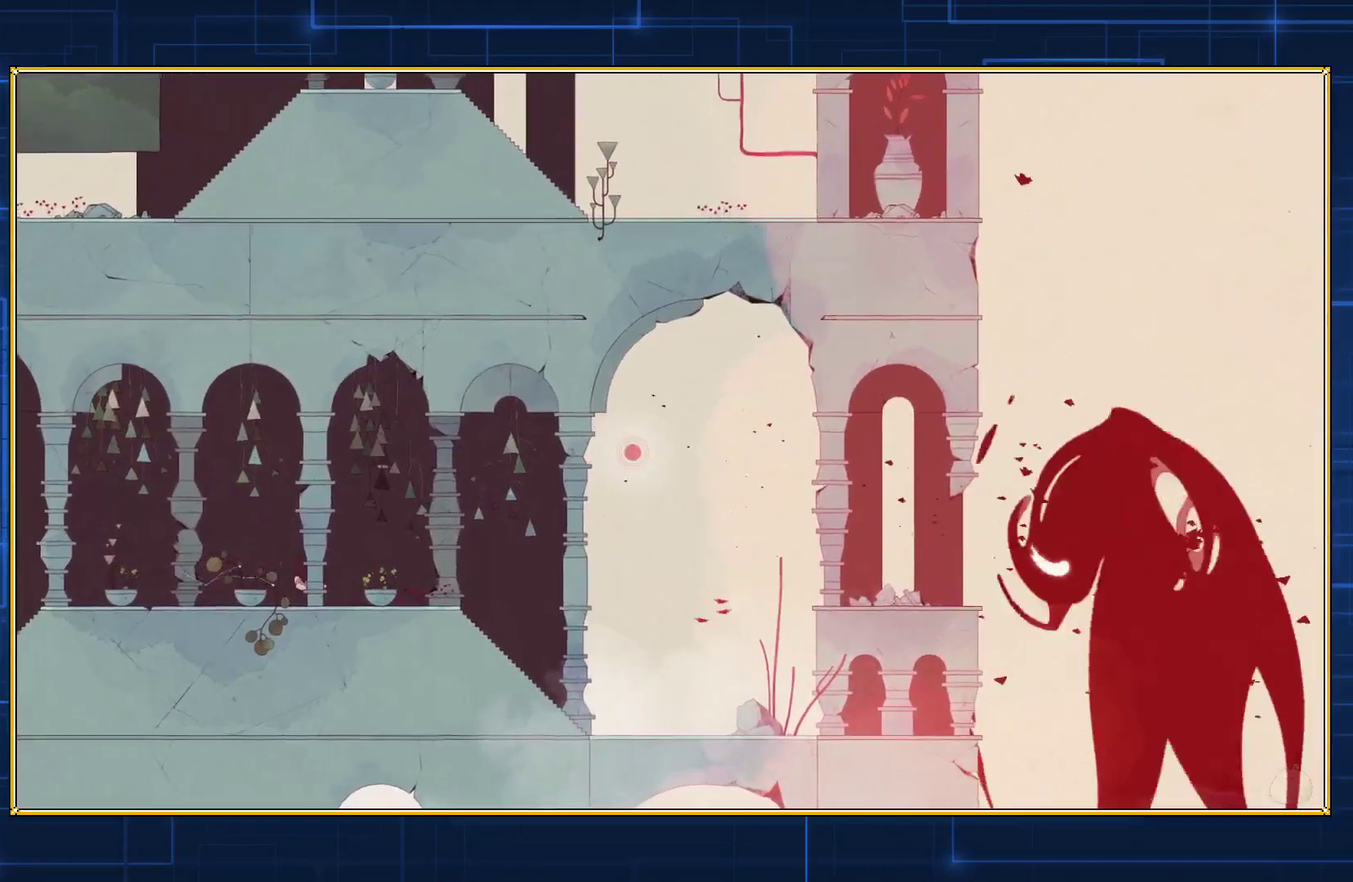
{"buttons": ["Y", "DPAD_RIGHT"], "events": []}
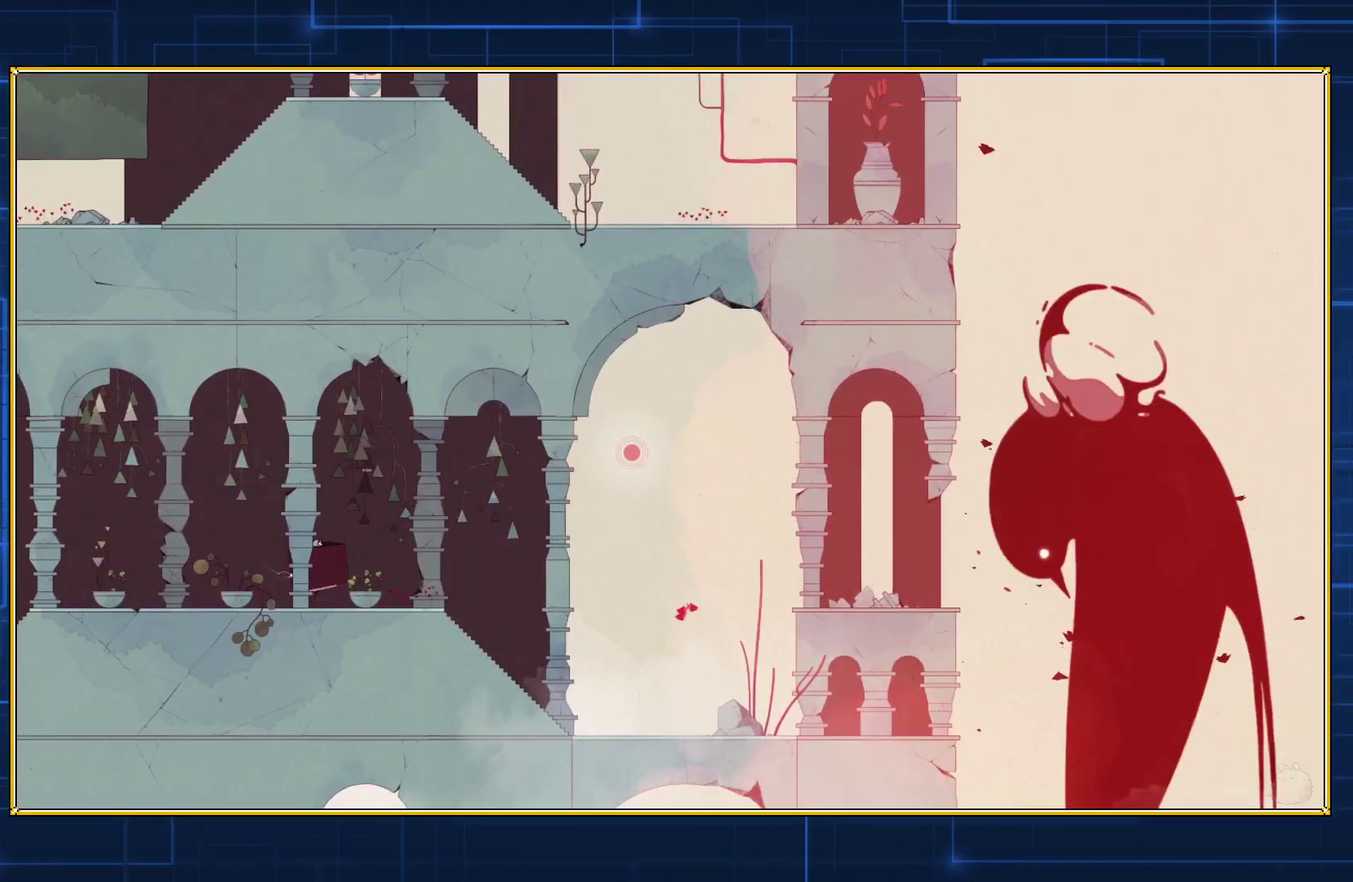
{"buttons": ["Y", "DPAD_RIGHT"], "events": []}
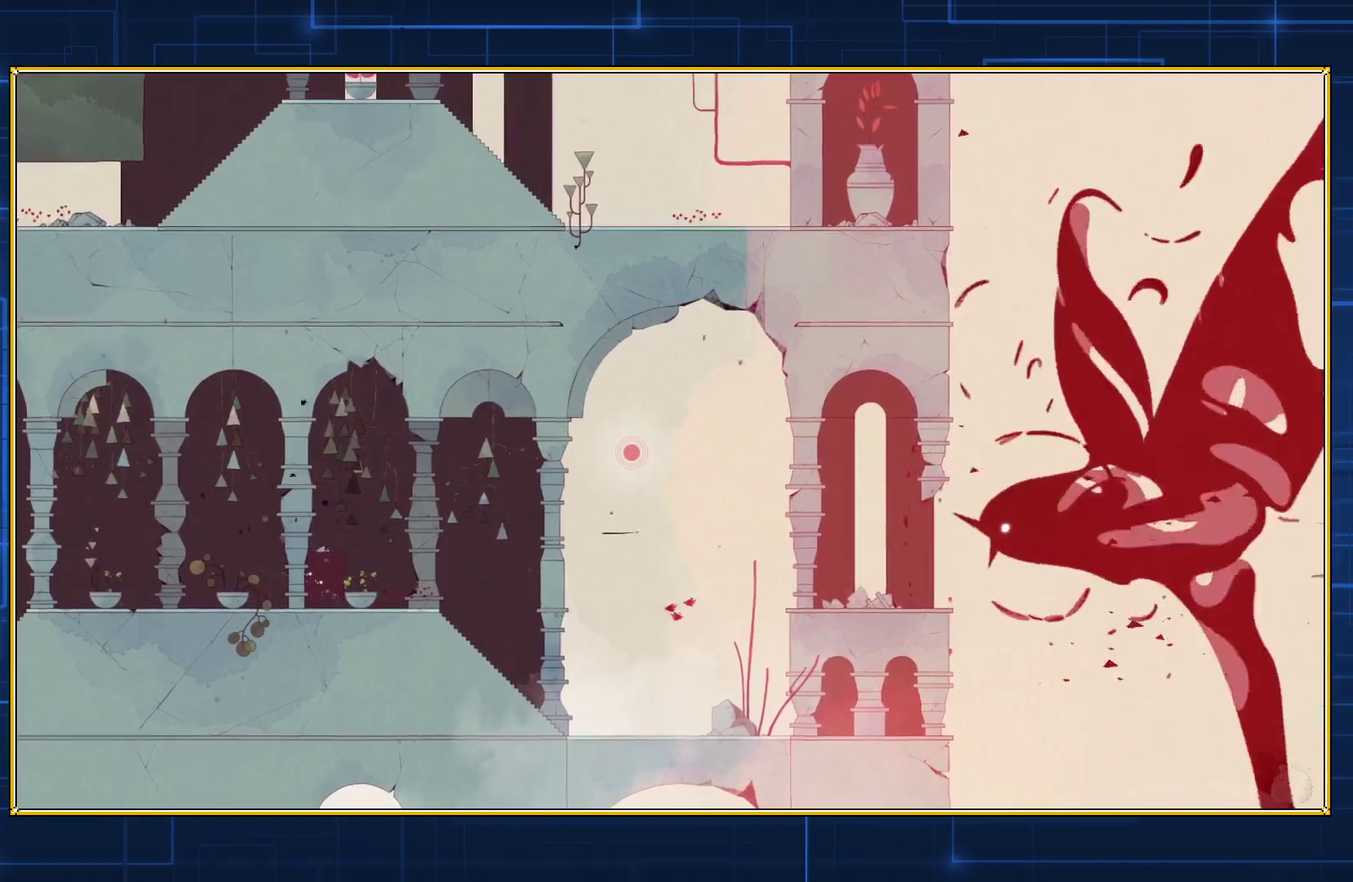
{"buttons": ["Y", "DPAD_RIGHT"], "events": []}
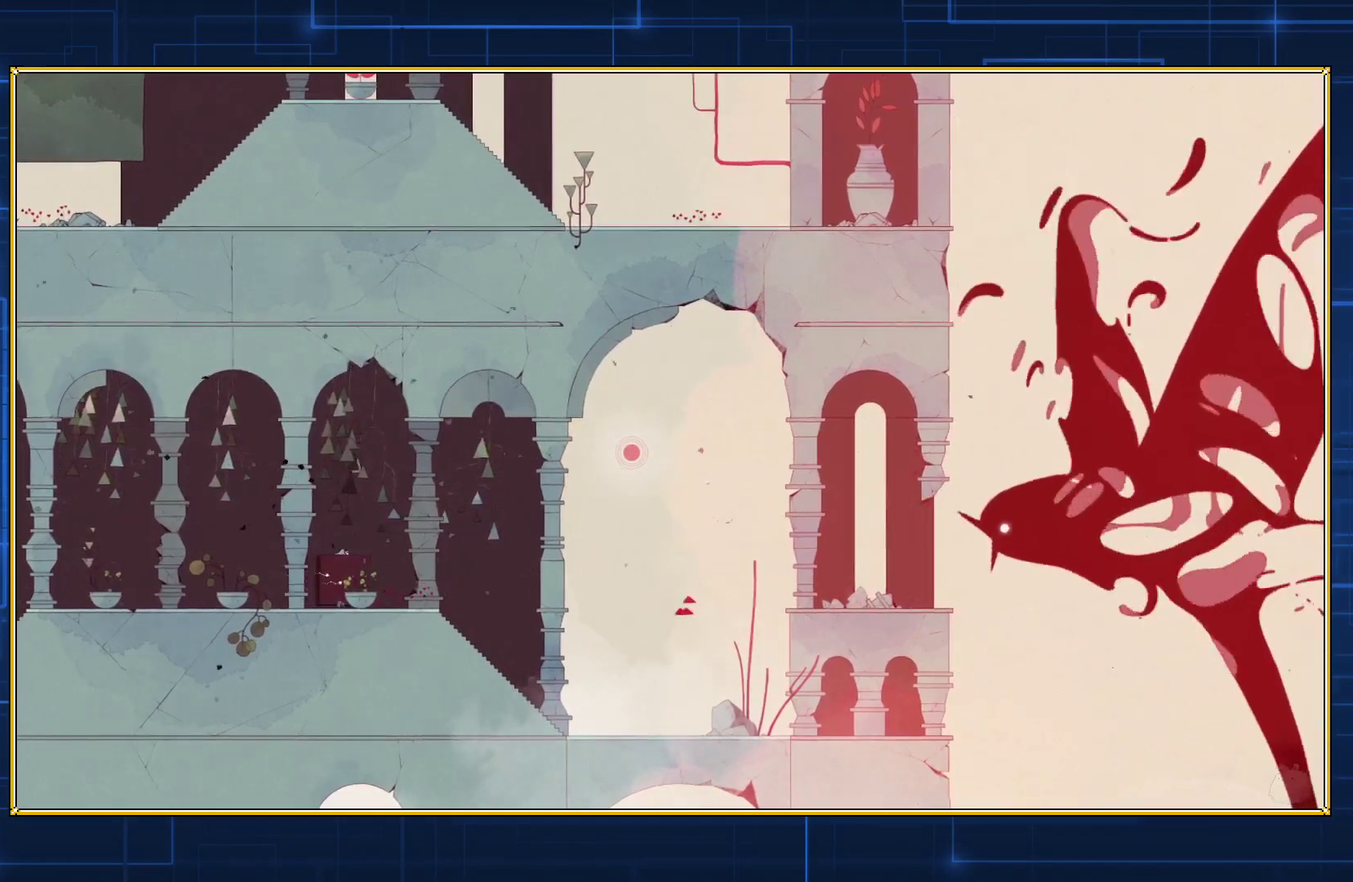
{"buttons": ["Y", "DPAD_RIGHT"], "events": []}
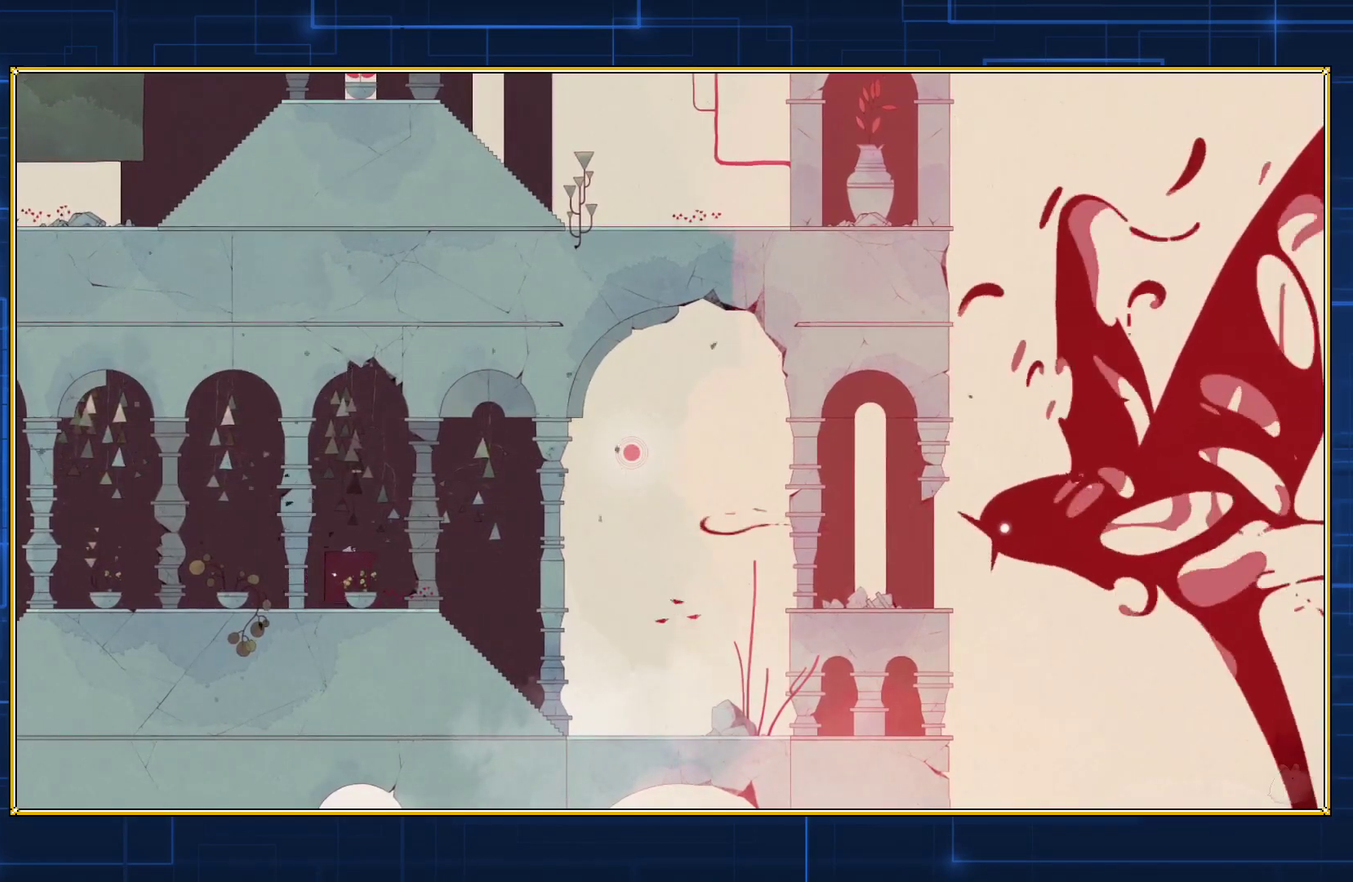
{"buttons": ["Y", "DPAD_RIGHT"], "events": []}
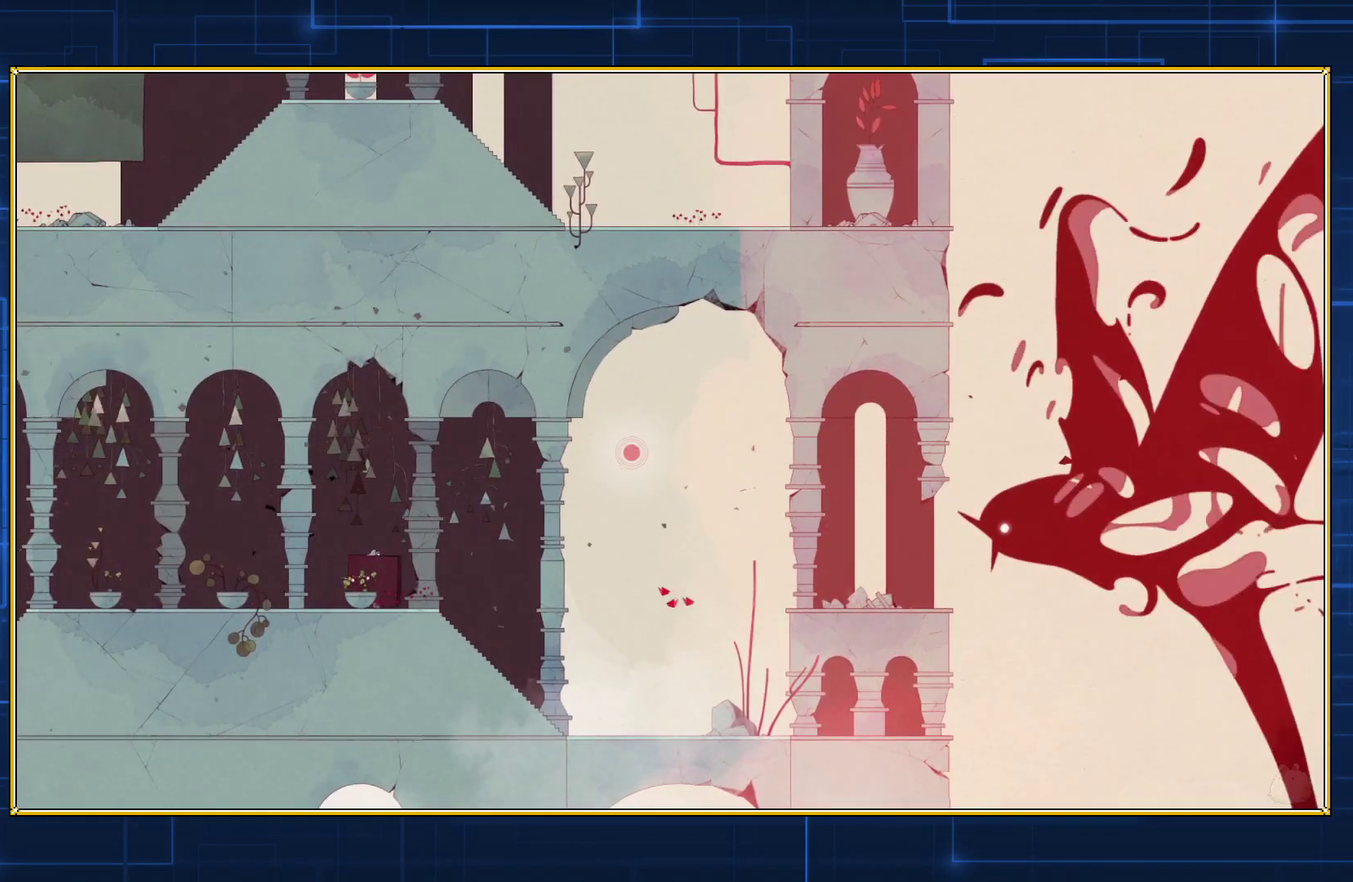
{"buttons": ["Y", "DPAD_RIGHT"], "events": []}
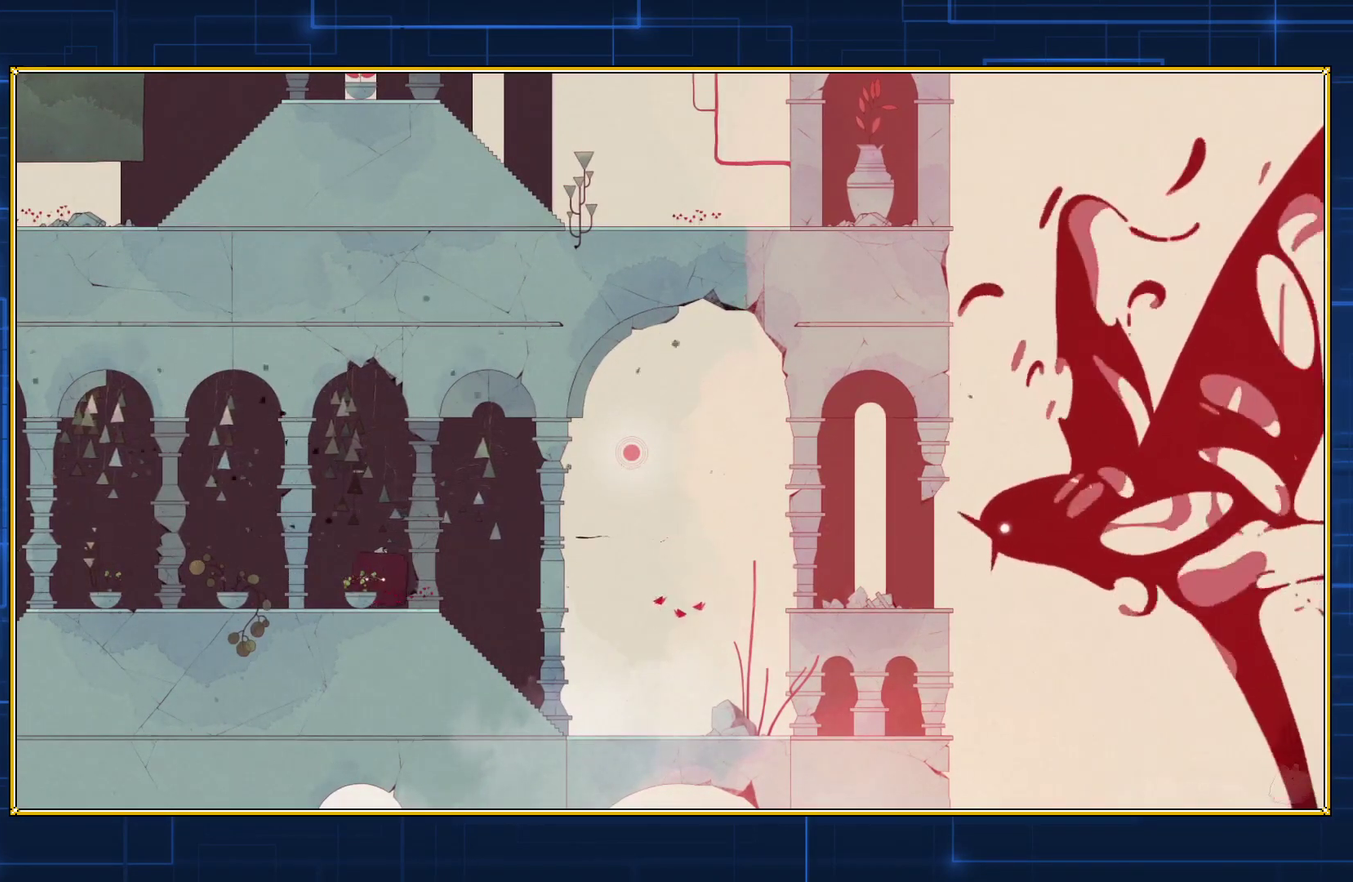
{"buttons": ["Y", "DPAD_RIGHT"], "events": []}
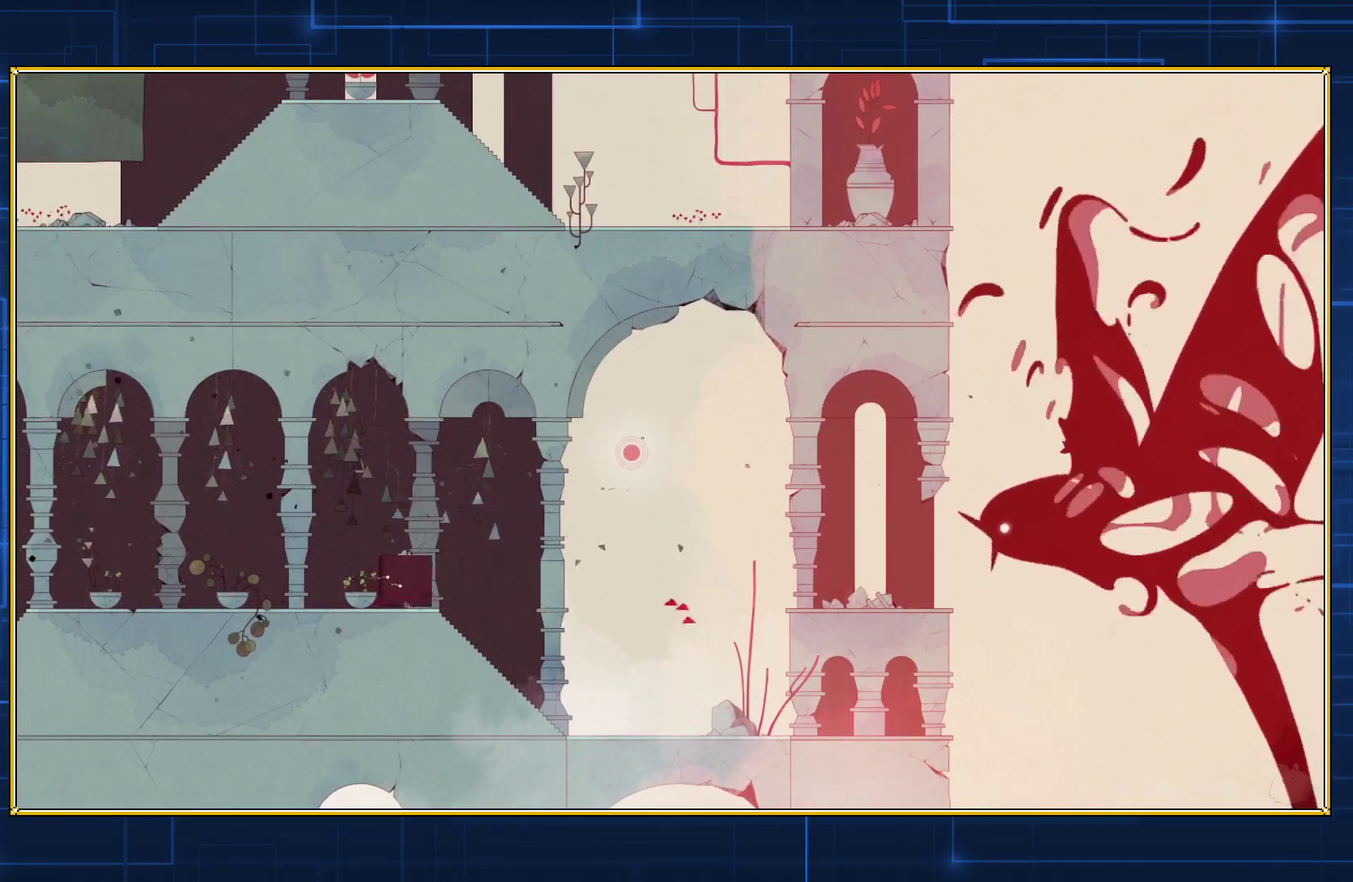
{"buttons": ["Y", "DPAD_RIGHT"], "events": []}
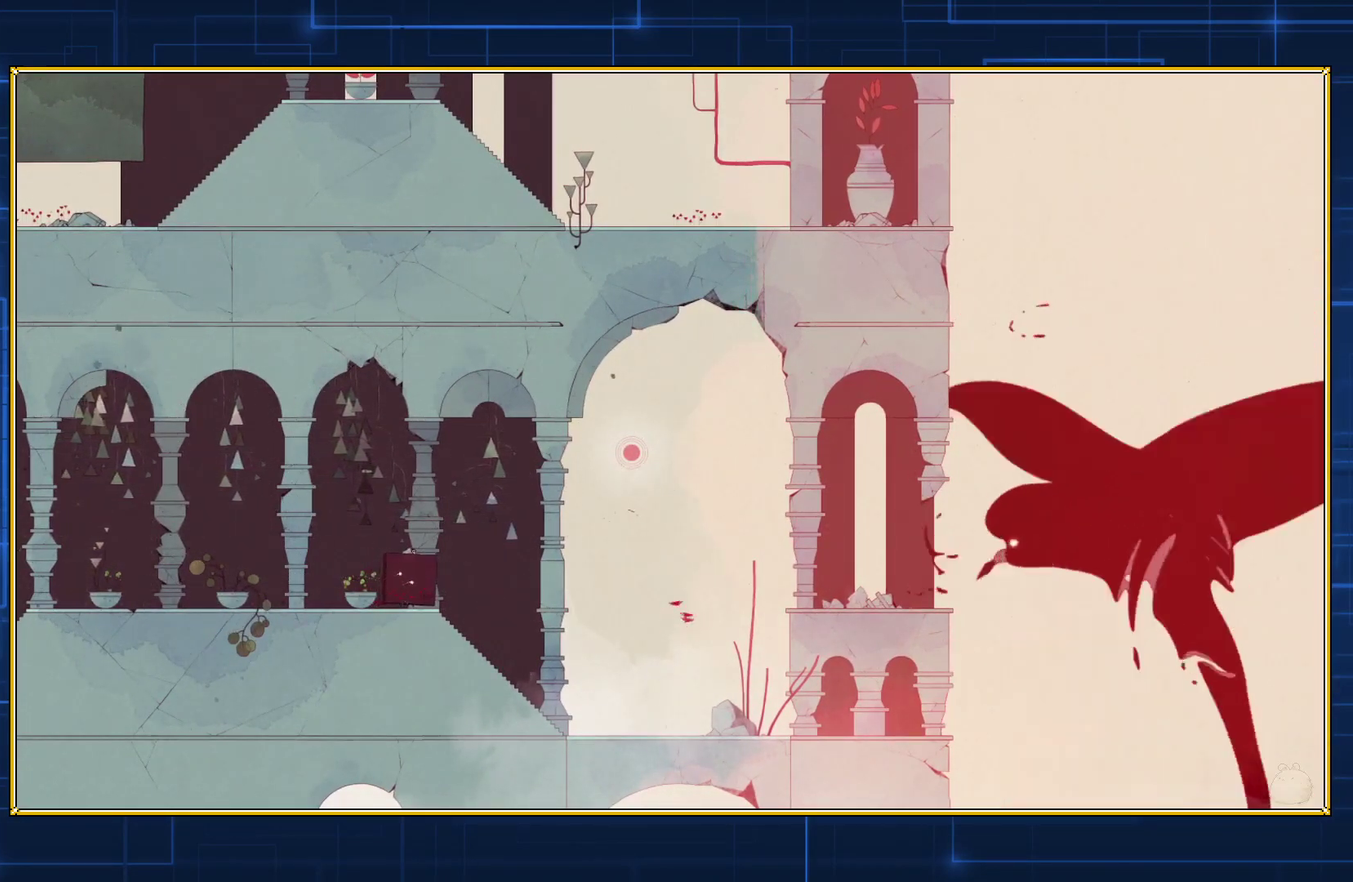
{"buttons": ["DPAD_RIGHT"], "events": [[350, "Y", "up"]]}
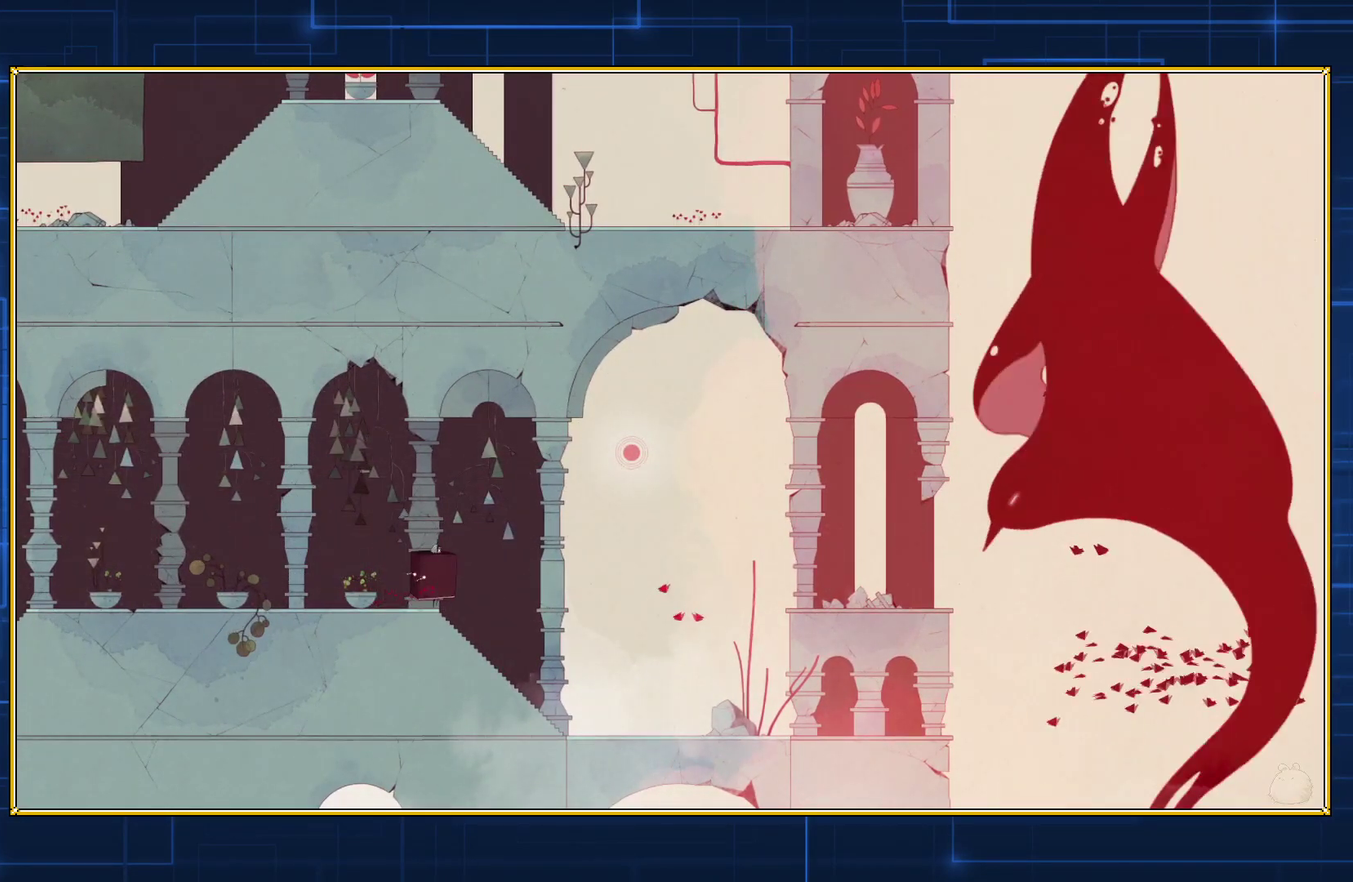
{"buttons": ["DPAD_RIGHT"], "events": []}
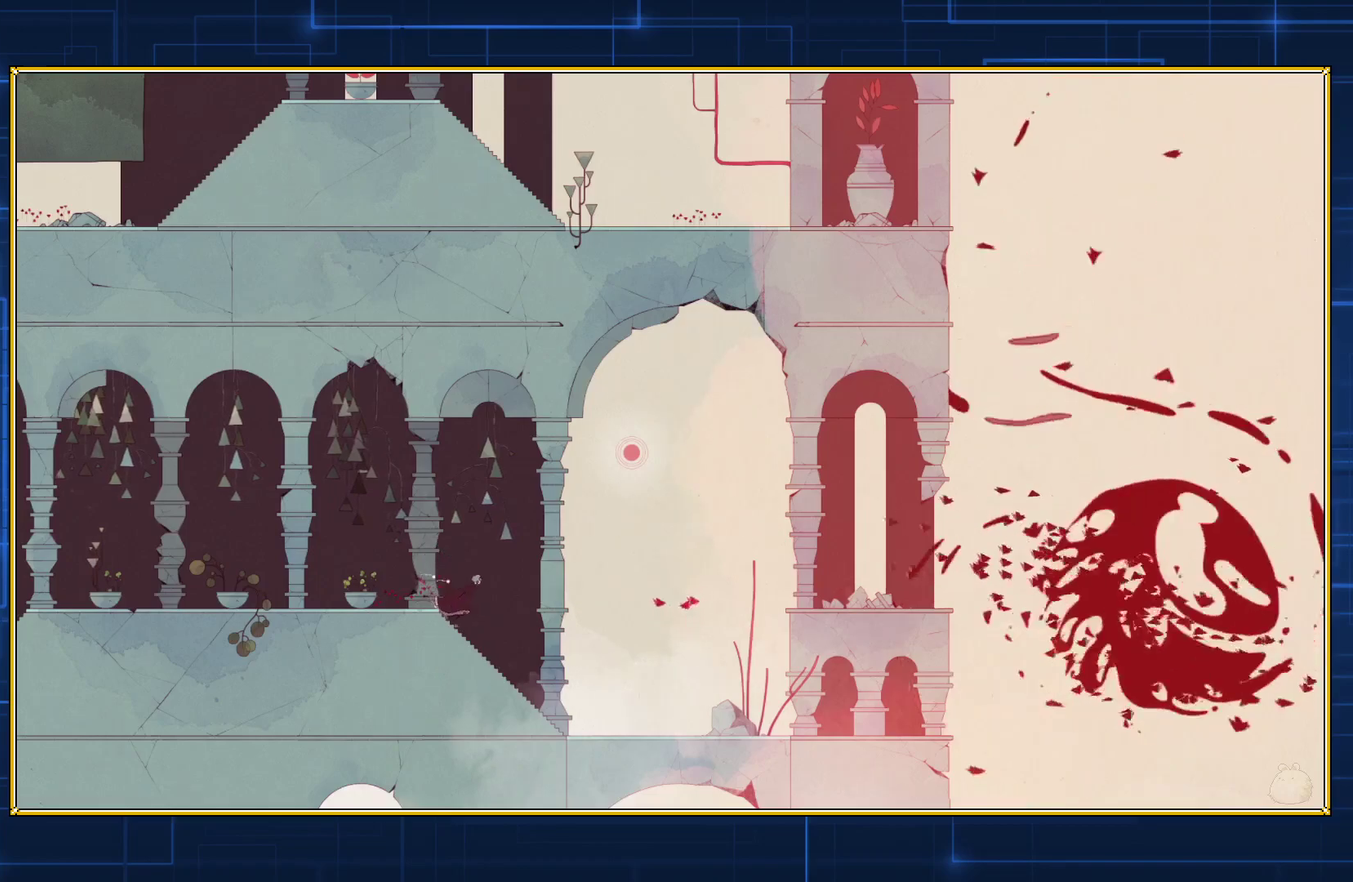
{"buttons": ["DPAD_RIGHT"], "events": []}
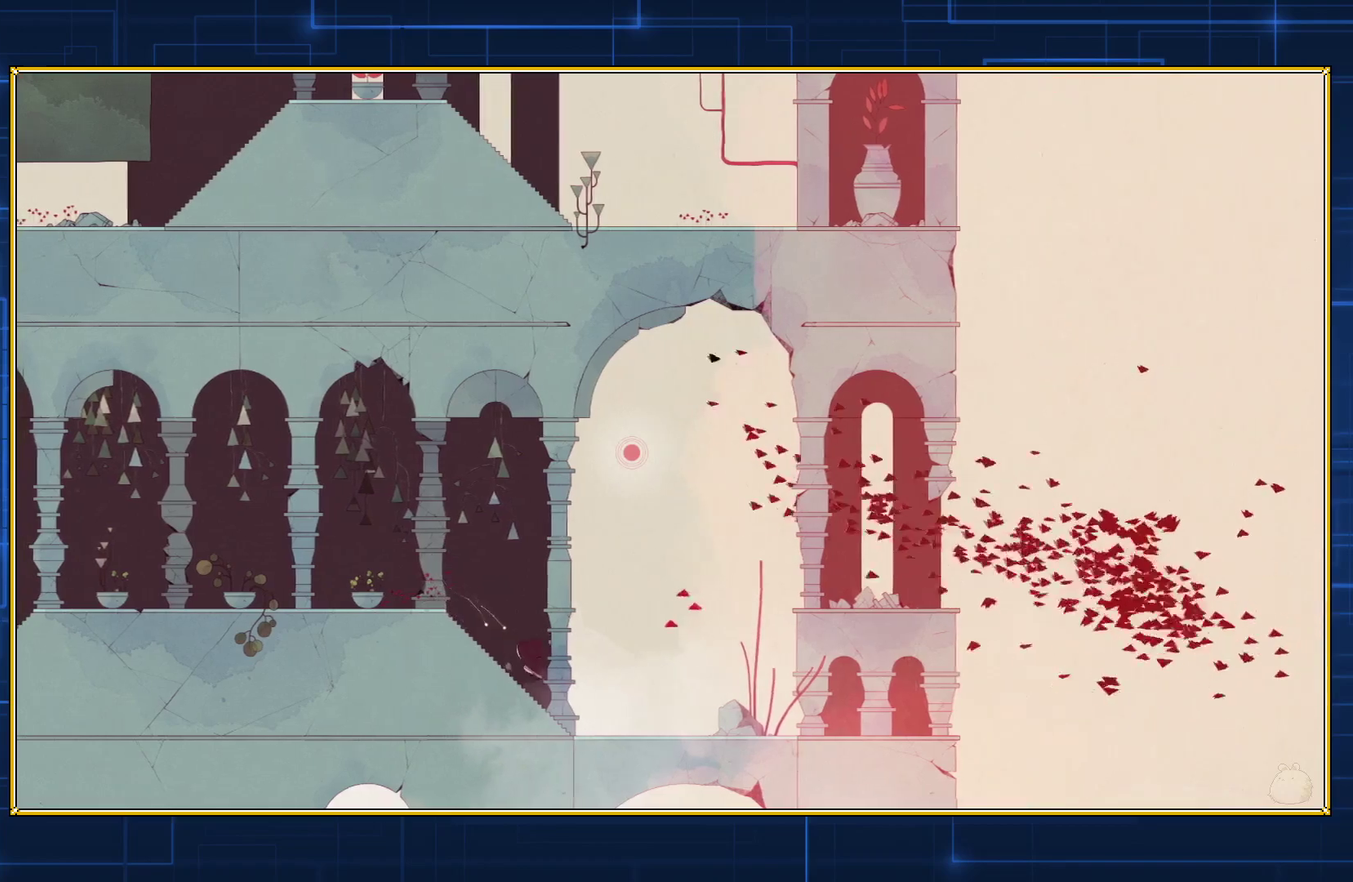
{"buttons": ["DPAD_RIGHT"], "events": []}
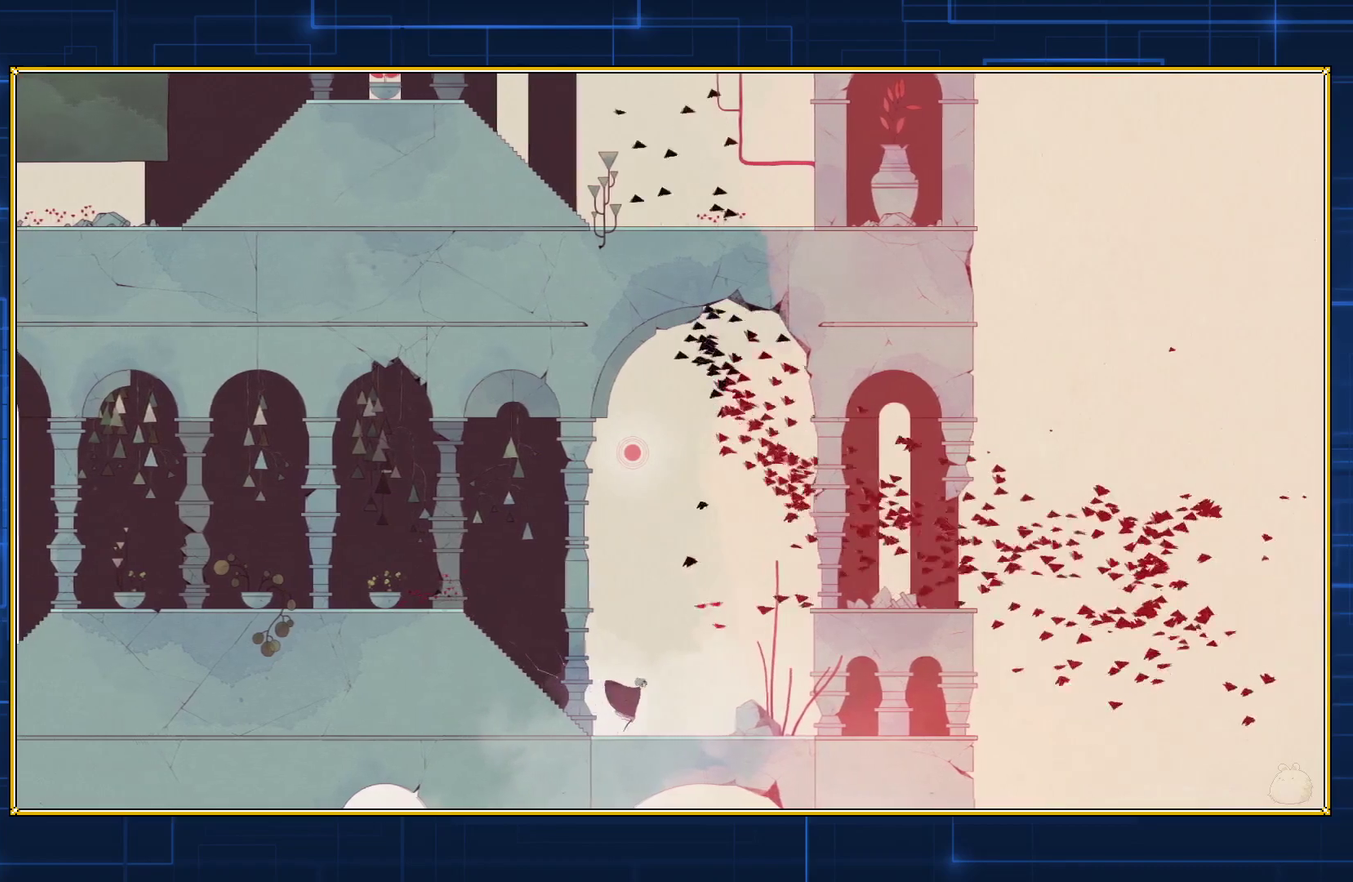
{"buttons": ["DPAD_RIGHT"], "events": []}
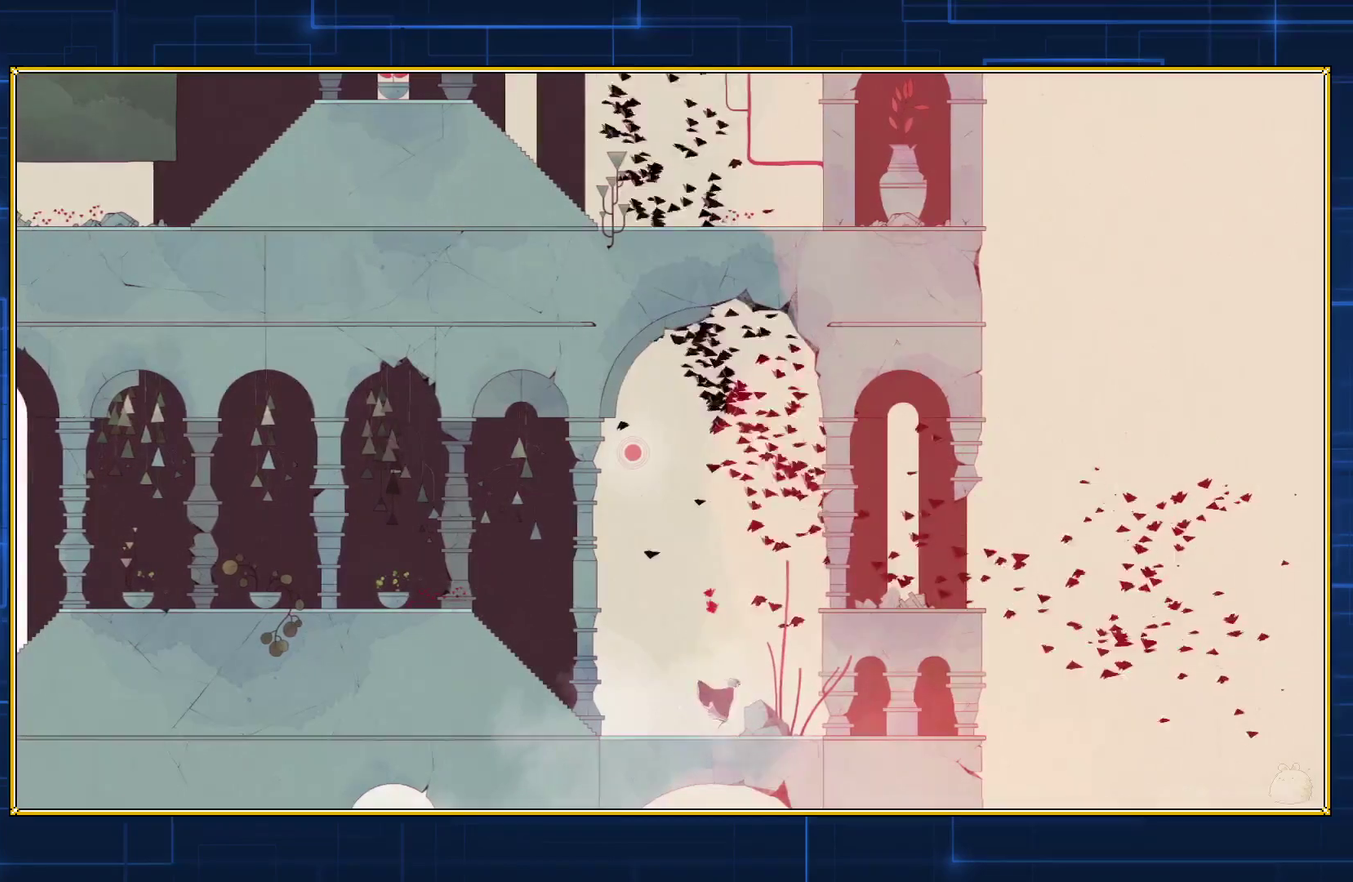
{"buttons": ["DPAD_RIGHT"], "events": []}
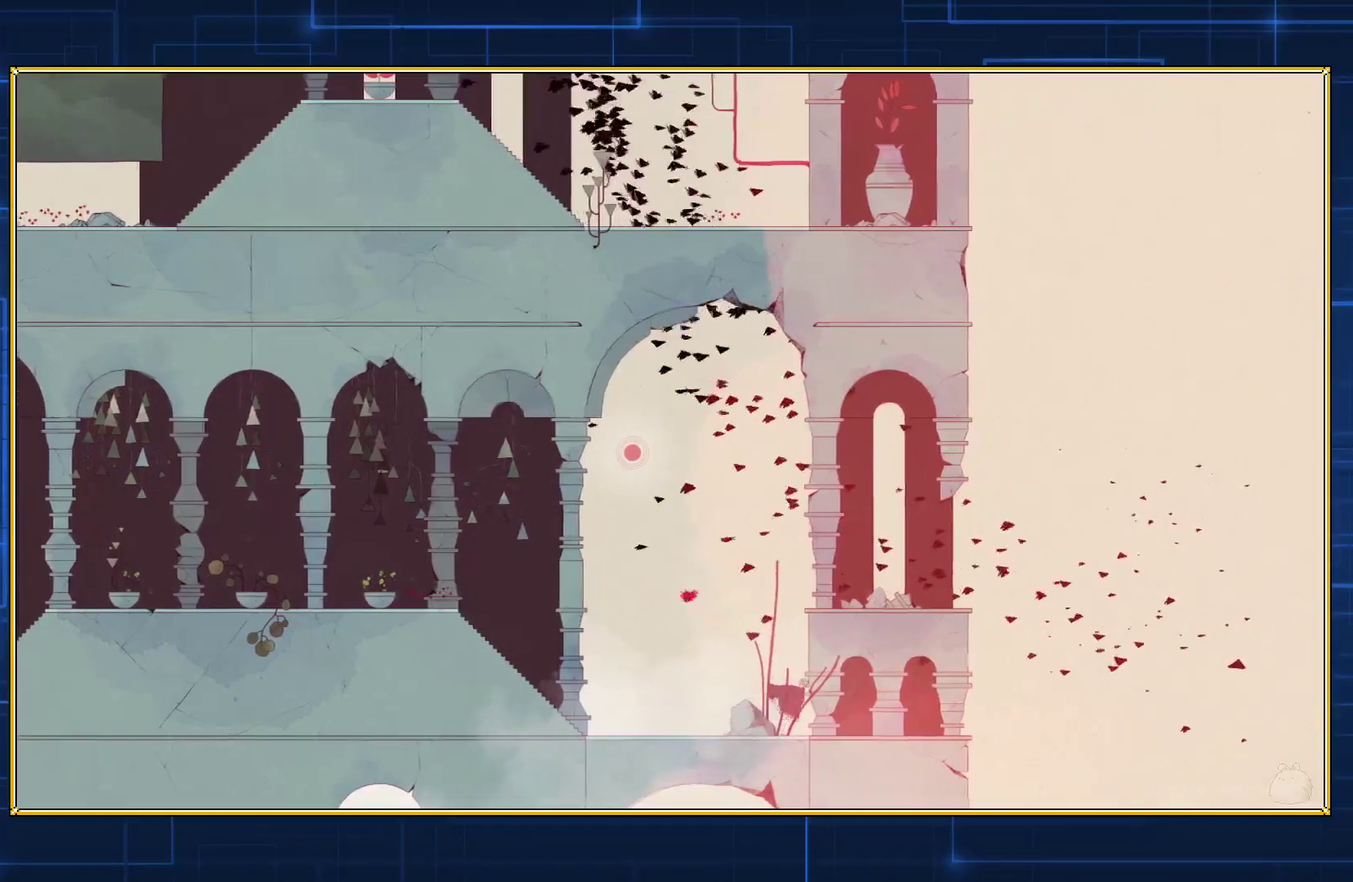
{"buttons": ["DPAD_RIGHT"], "events": []}